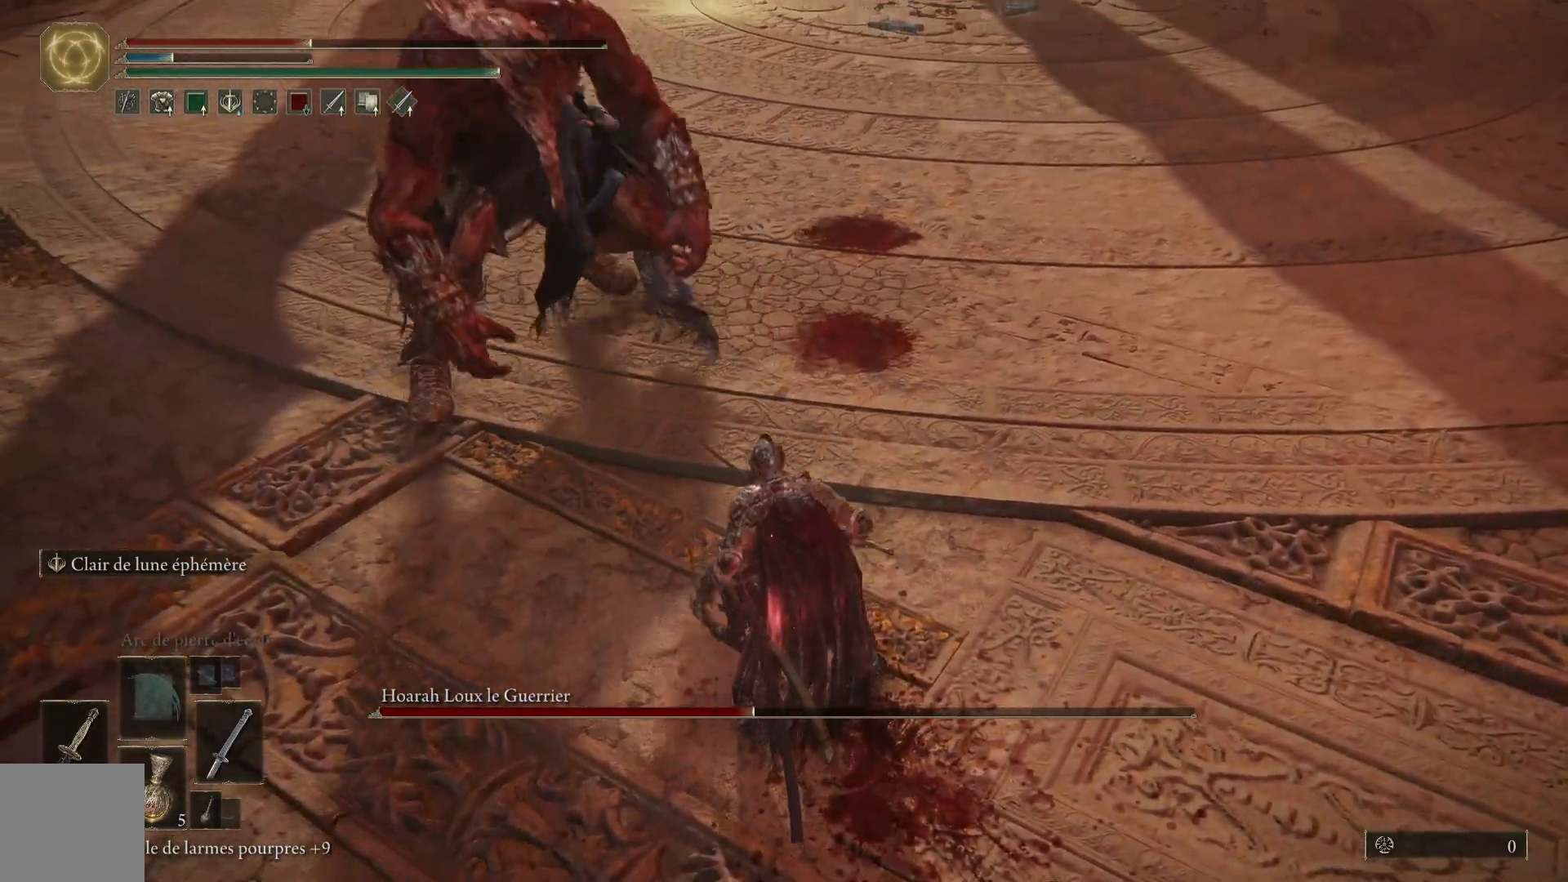
Gameplay with a controller (Xbox layout); each line is a JSON object with the inputs held at the frame after it. "events" lists button and stick changes between this image and that frame as [ms after this image, input, new state], when the widget could be followed in between.
{"buttons": [], "left_stick": "down-right", "right_stick": "center", "events": []}
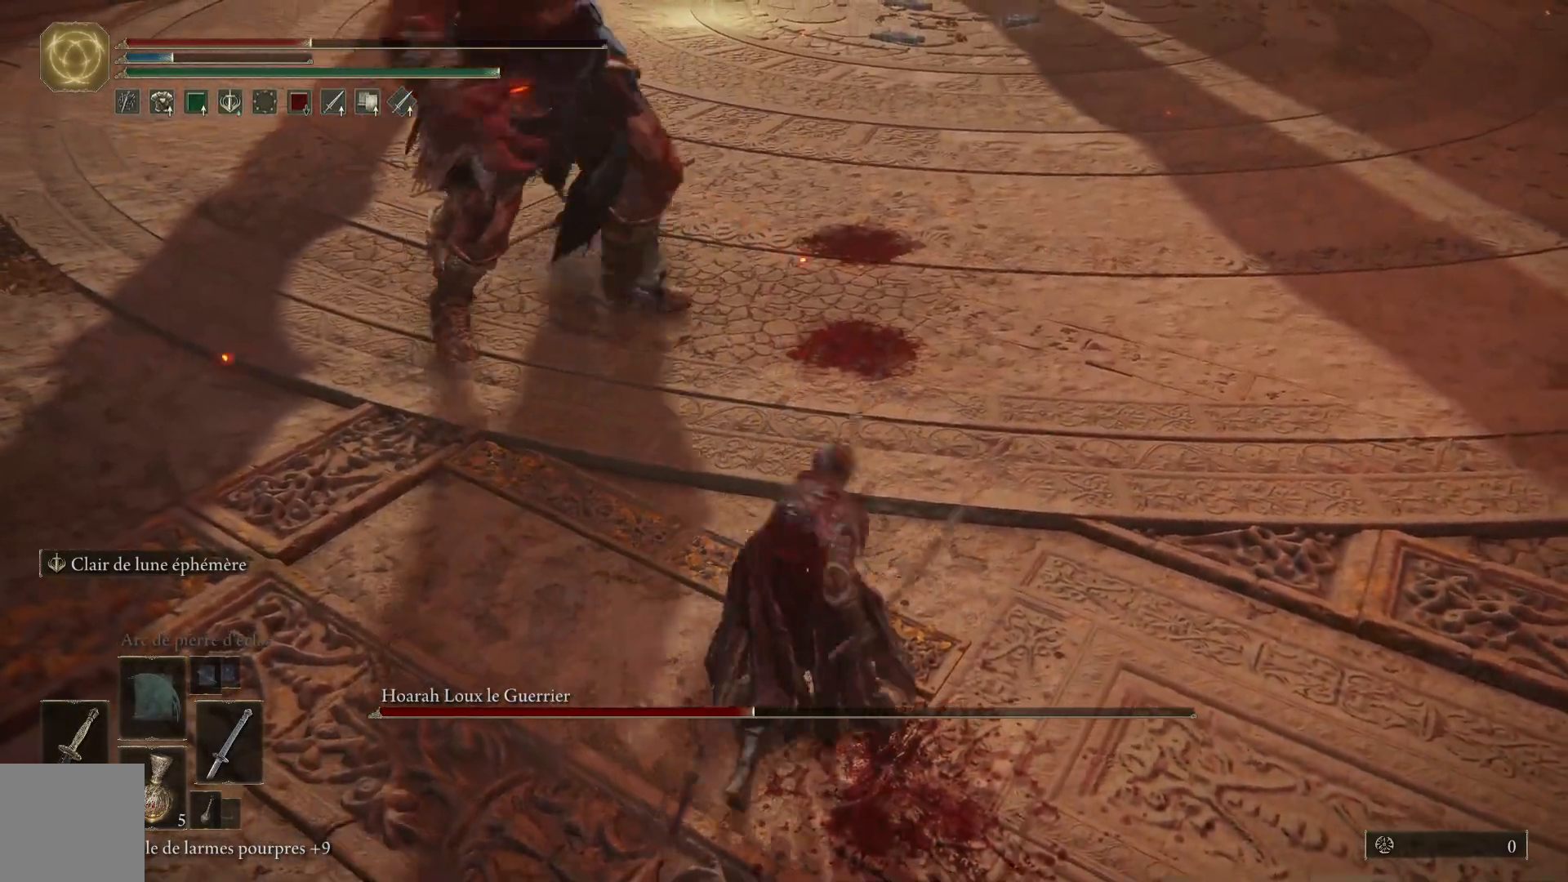
{"buttons": [], "left_stick": "down-right", "right_stick": "center", "events": [[133, "B", "down"], [250, "B", "up"]]}
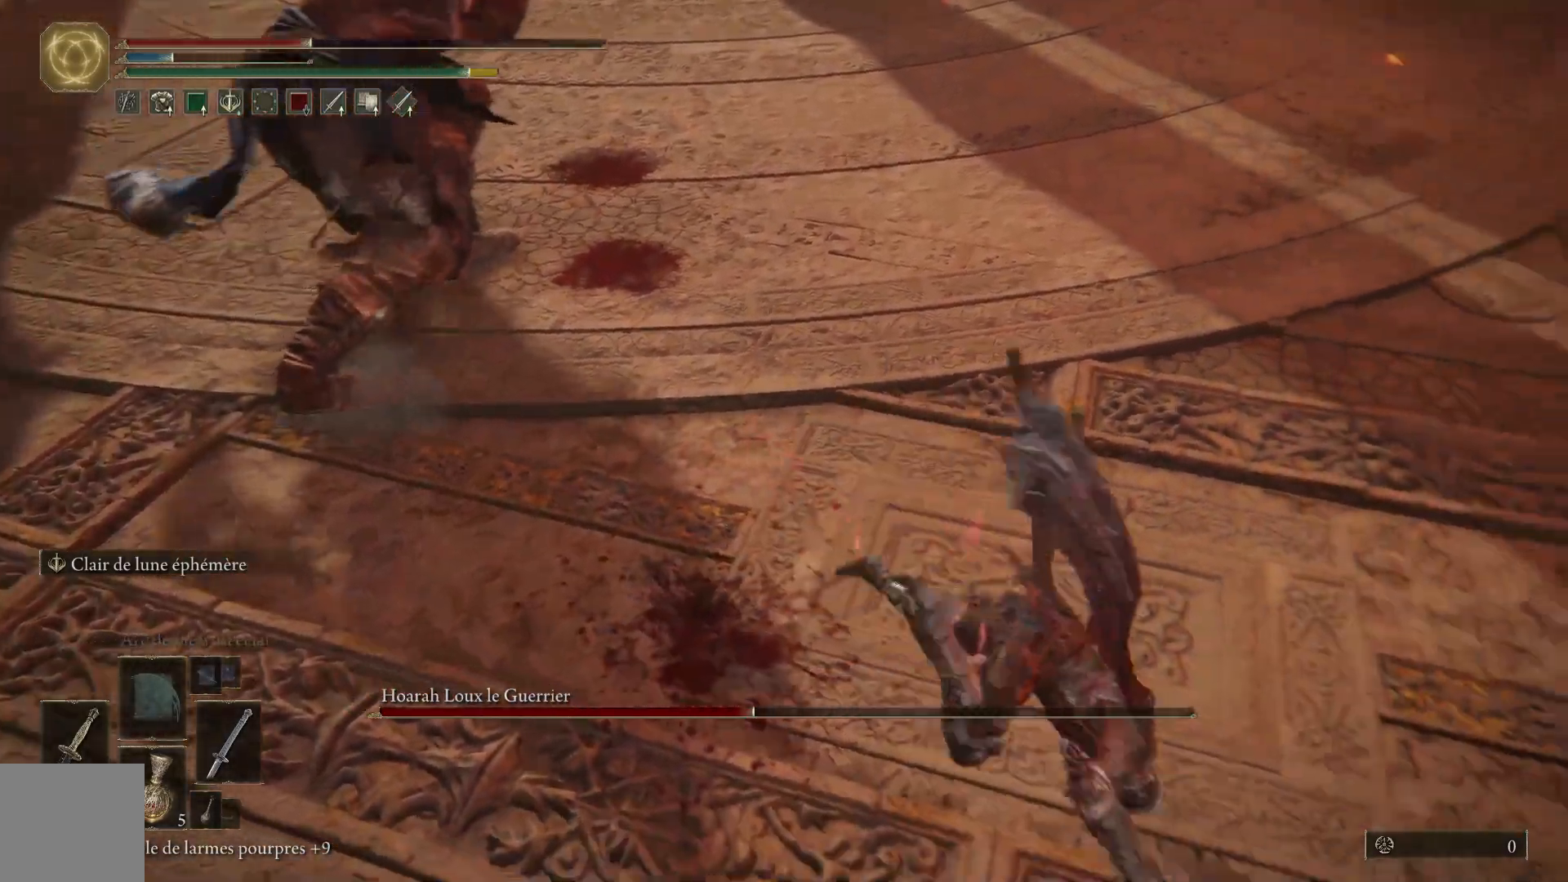
{"buttons": [], "left_stick": "right", "right_stick": "center", "events": [[167, "B", "down"], [283, "B", "up"], [483, "left_stick", "right"]]}
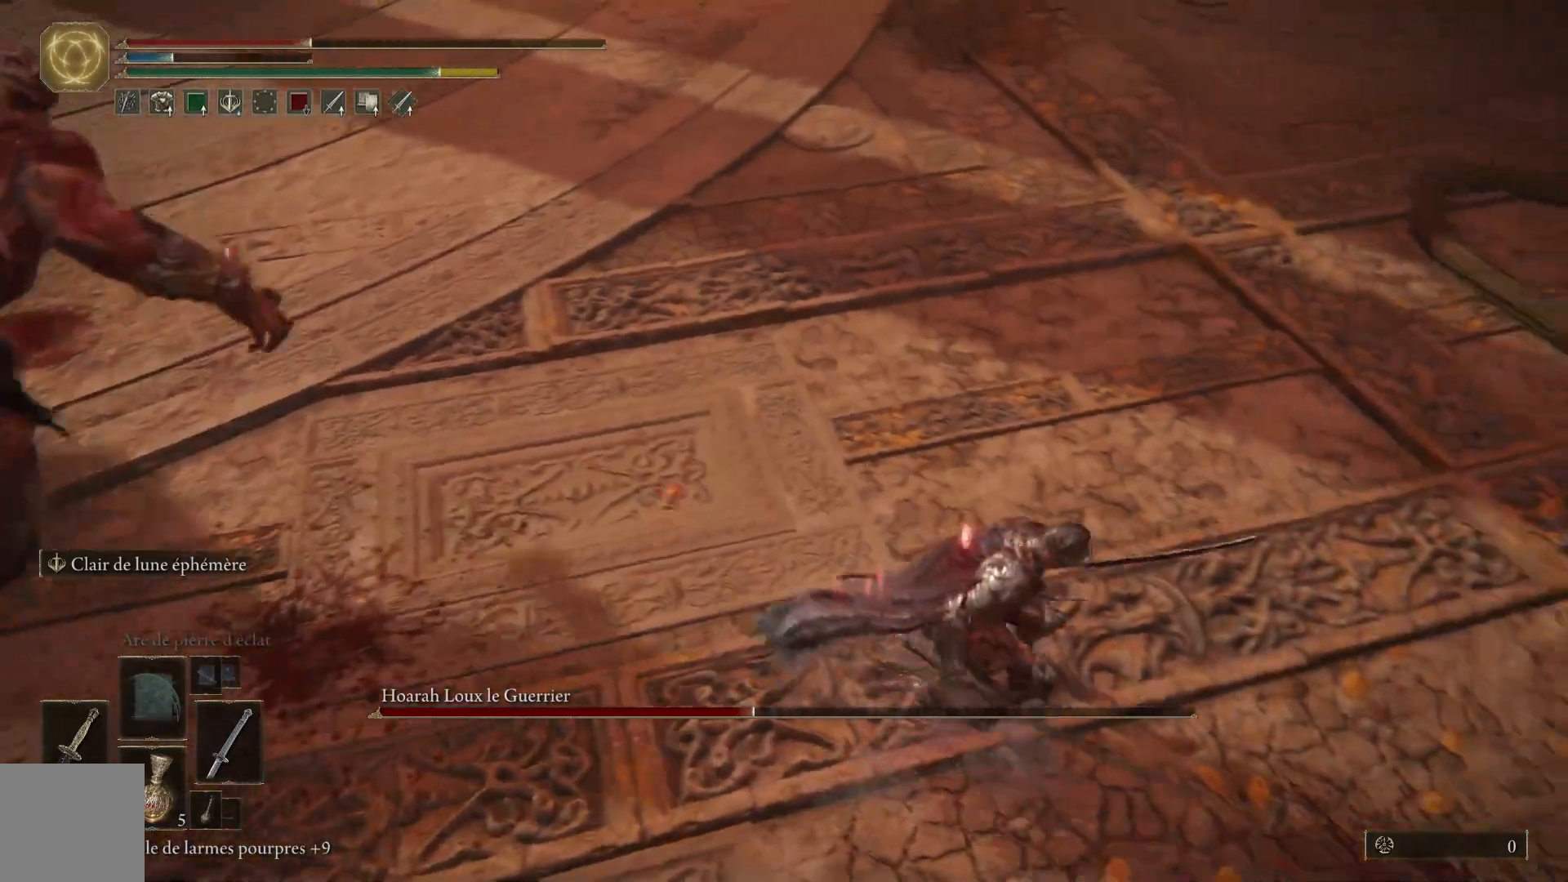
{"buttons": ["B"], "left_stick": "right", "right_stick": "center", "events": [[33, "right_stick", "left"], [333, "right_stick", "center"], [417, "B", "down"]]}
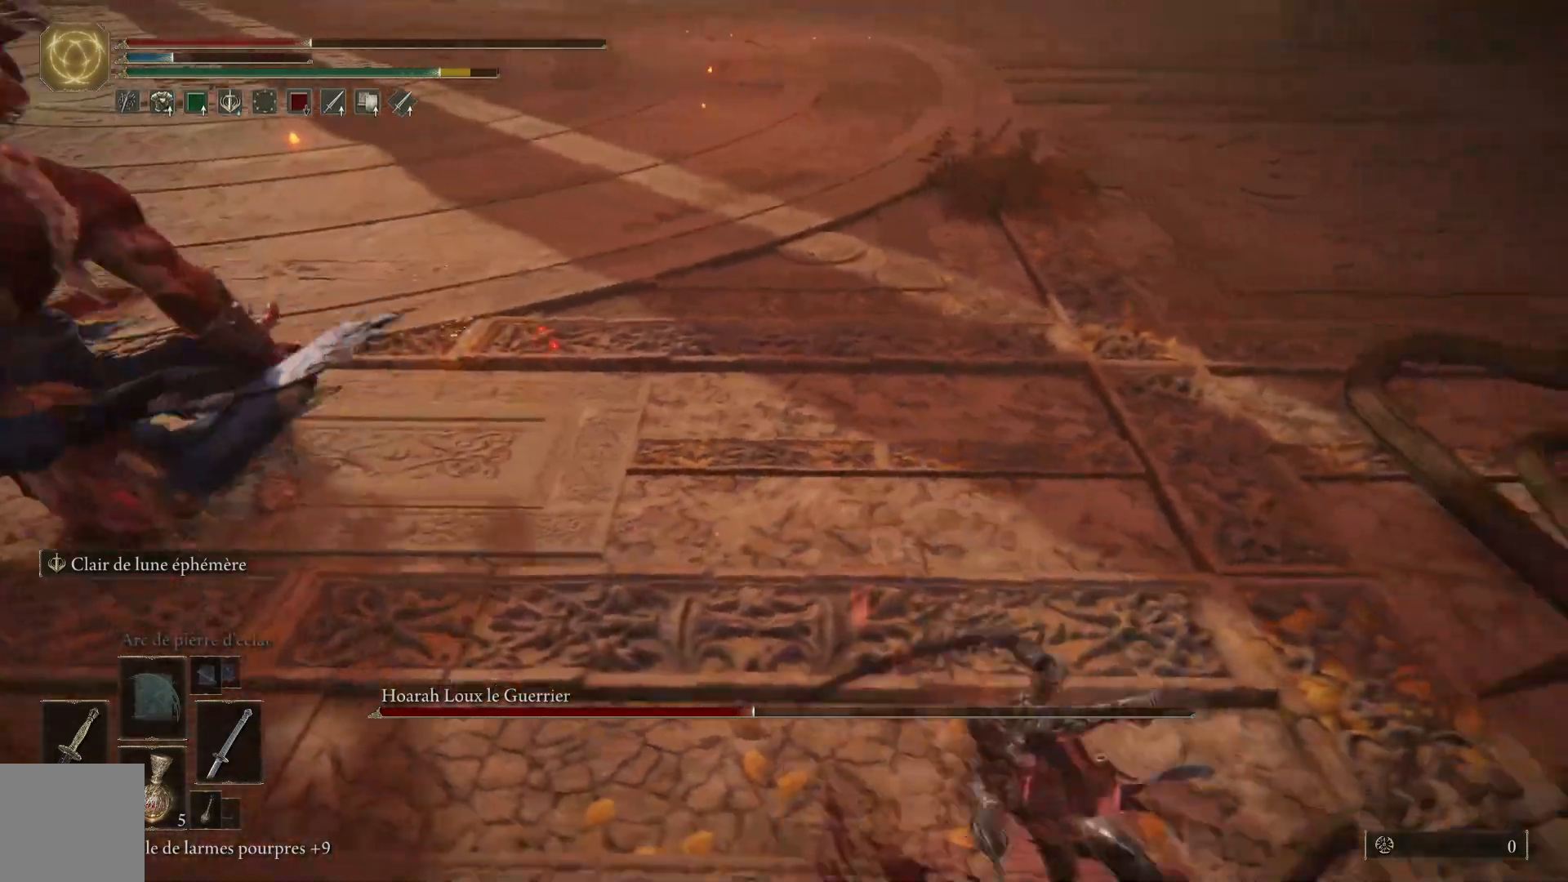
{"buttons": ["R3"], "left_stick": "right", "right_stick": "left", "events": [[33, "B", "up"], [433, "right_stick", "left"], [467, "R3", "down"]]}
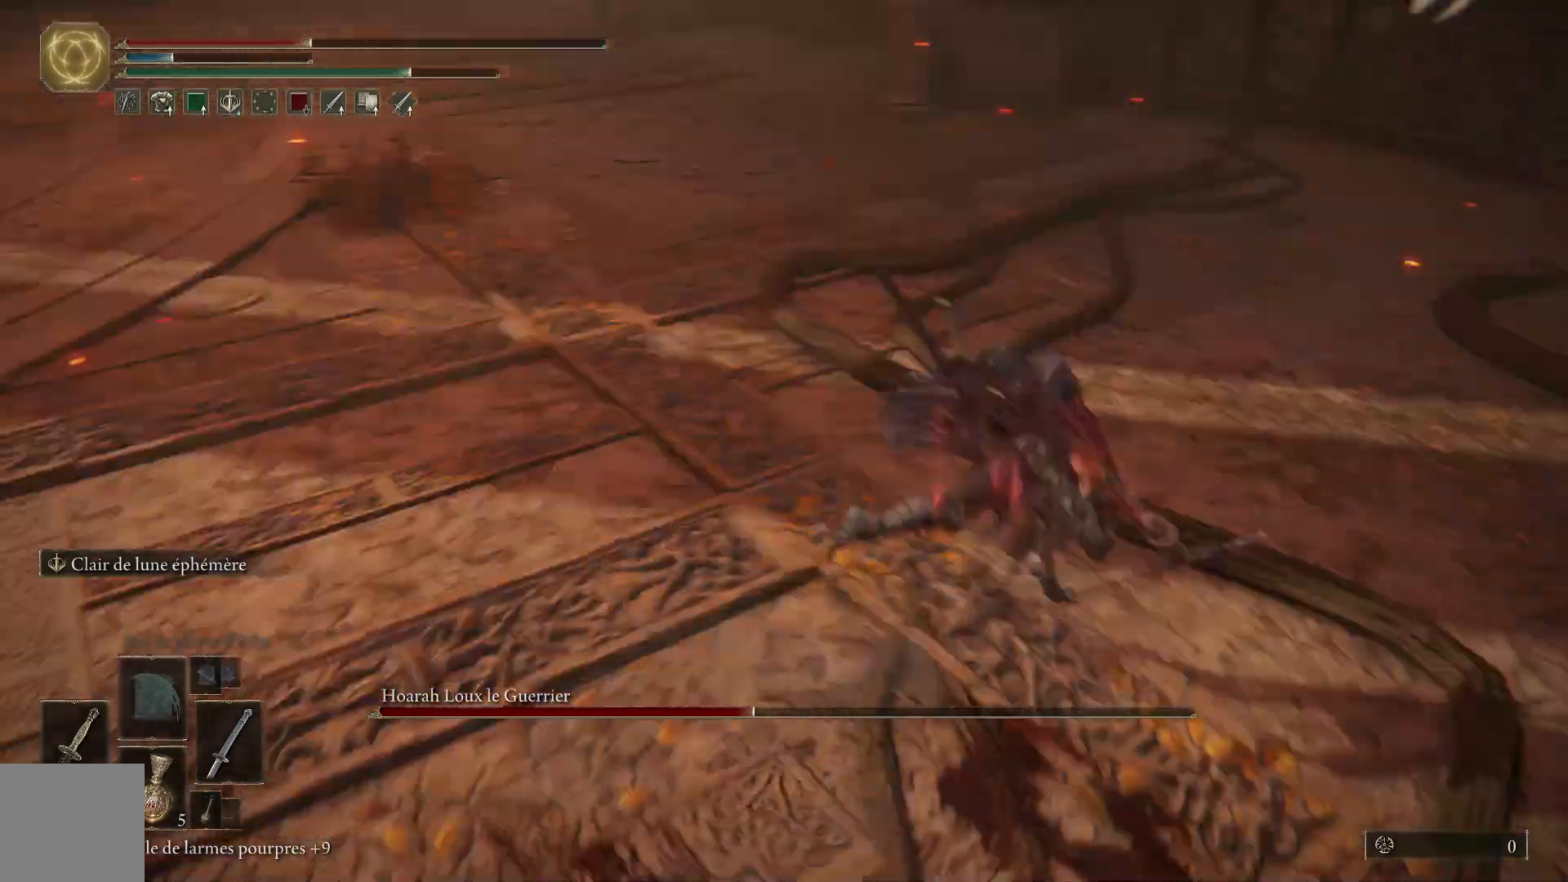
{"buttons": [], "left_stick": "up", "right_stick": "center", "events": [[67, "R3", "up"], [167, "right_stick", "center"], [400, "left_stick", "up"]]}
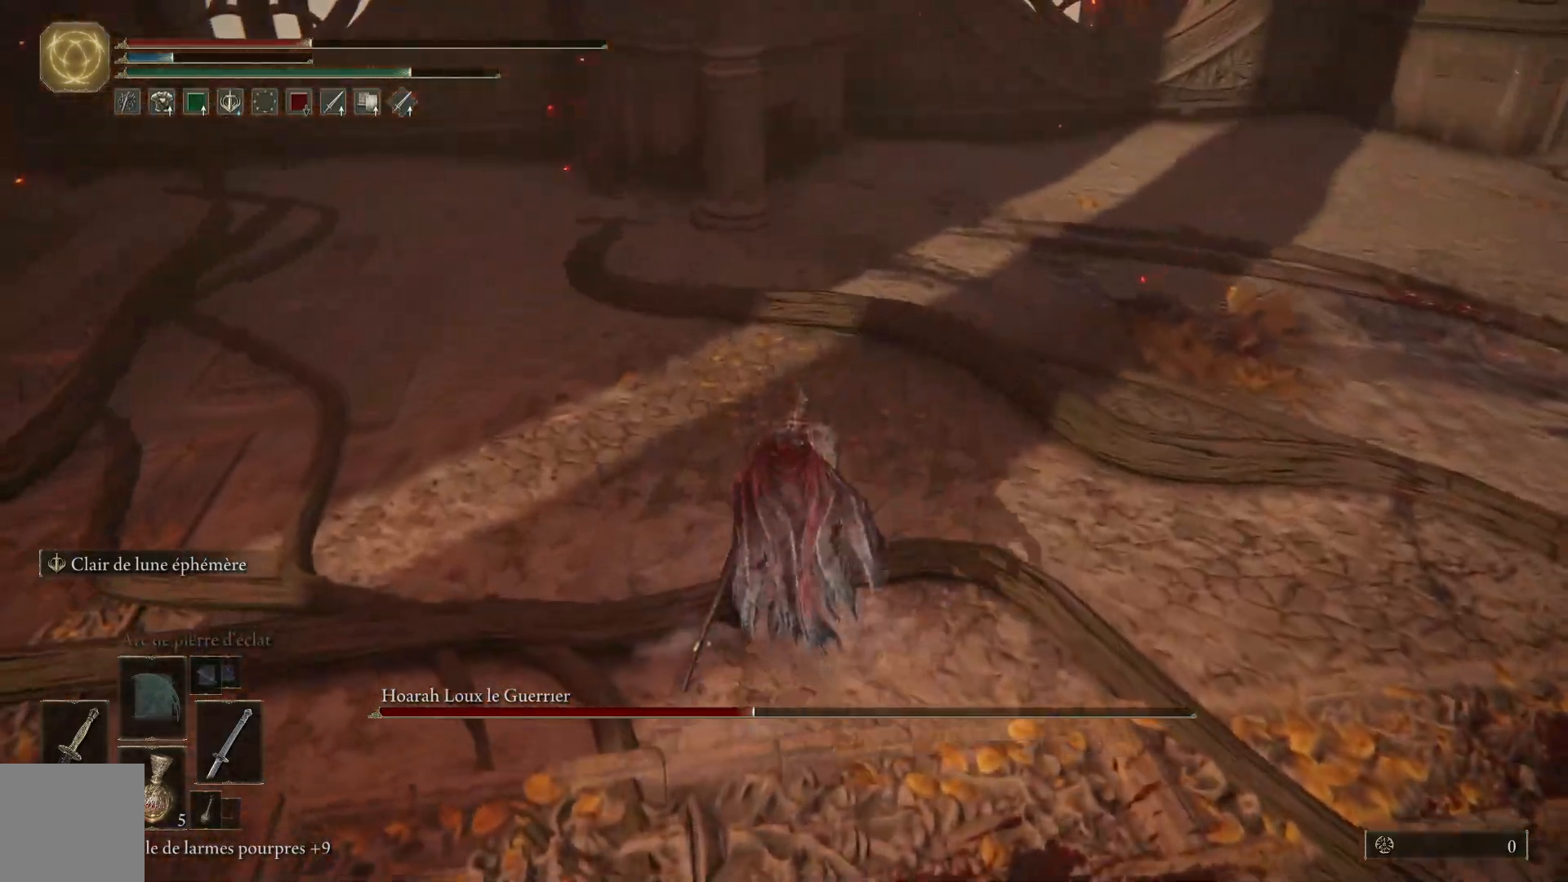
{"buttons": [], "left_stick": "left", "right_stick": "right", "events": [[100, "right_stick", "right"], [133, "left_stick", "up-left"], [350, "left_stick", "left"]]}
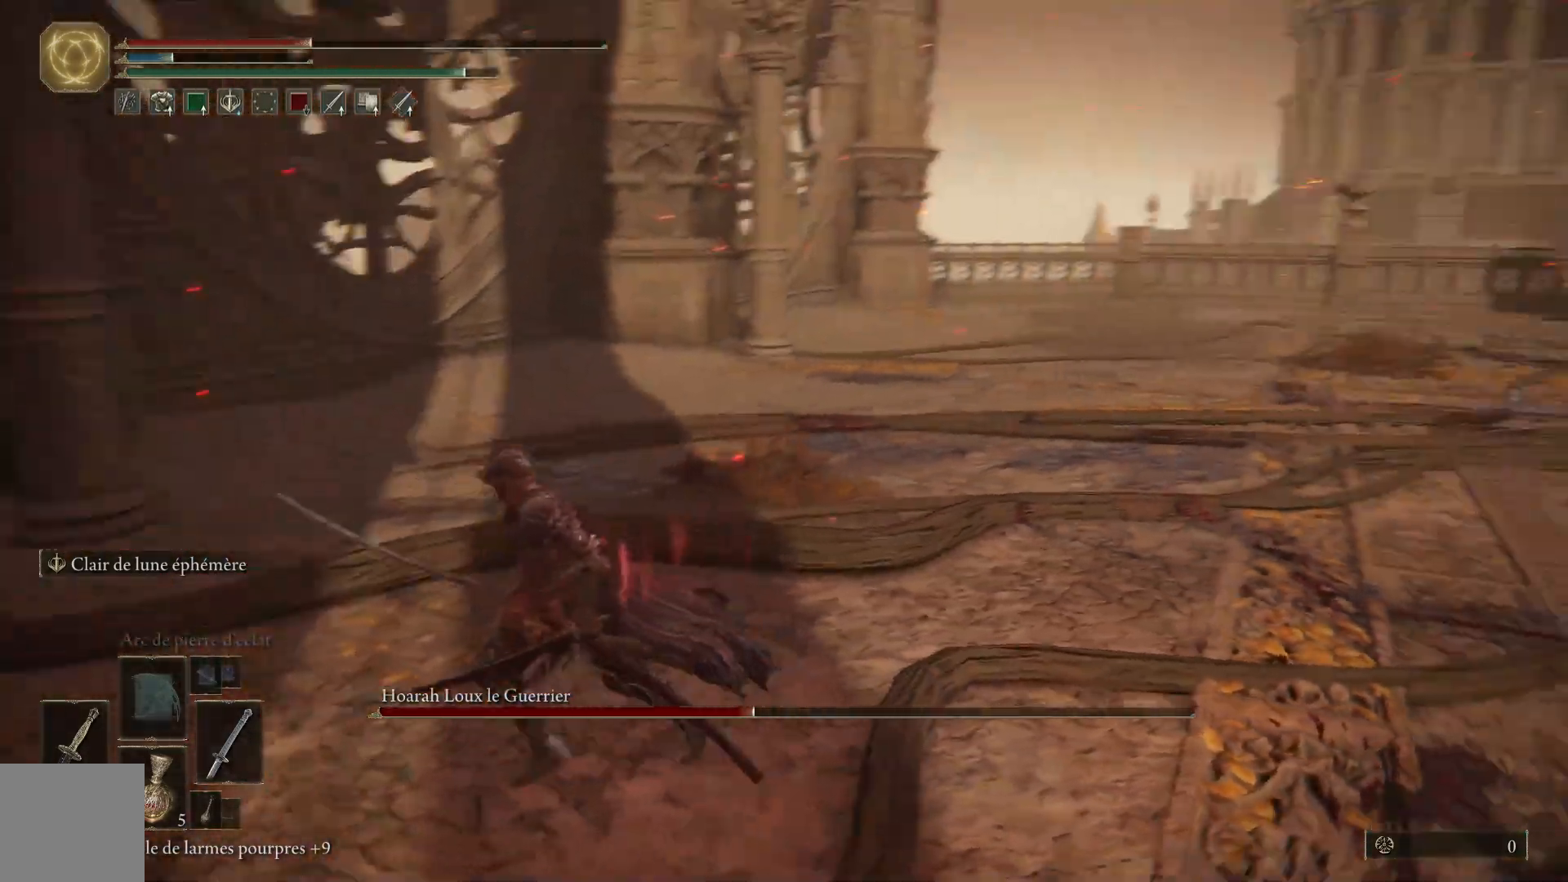
{"buttons": ["R3"], "left_stick": "down-right", "right_stick": "center", "events": [[50, "left_stick", "down-left"], [317, "left_stick", "down"], [433, "left_stick", "down-right"], [500, "R3", "down"], [500, "right_stick", "center"]]}
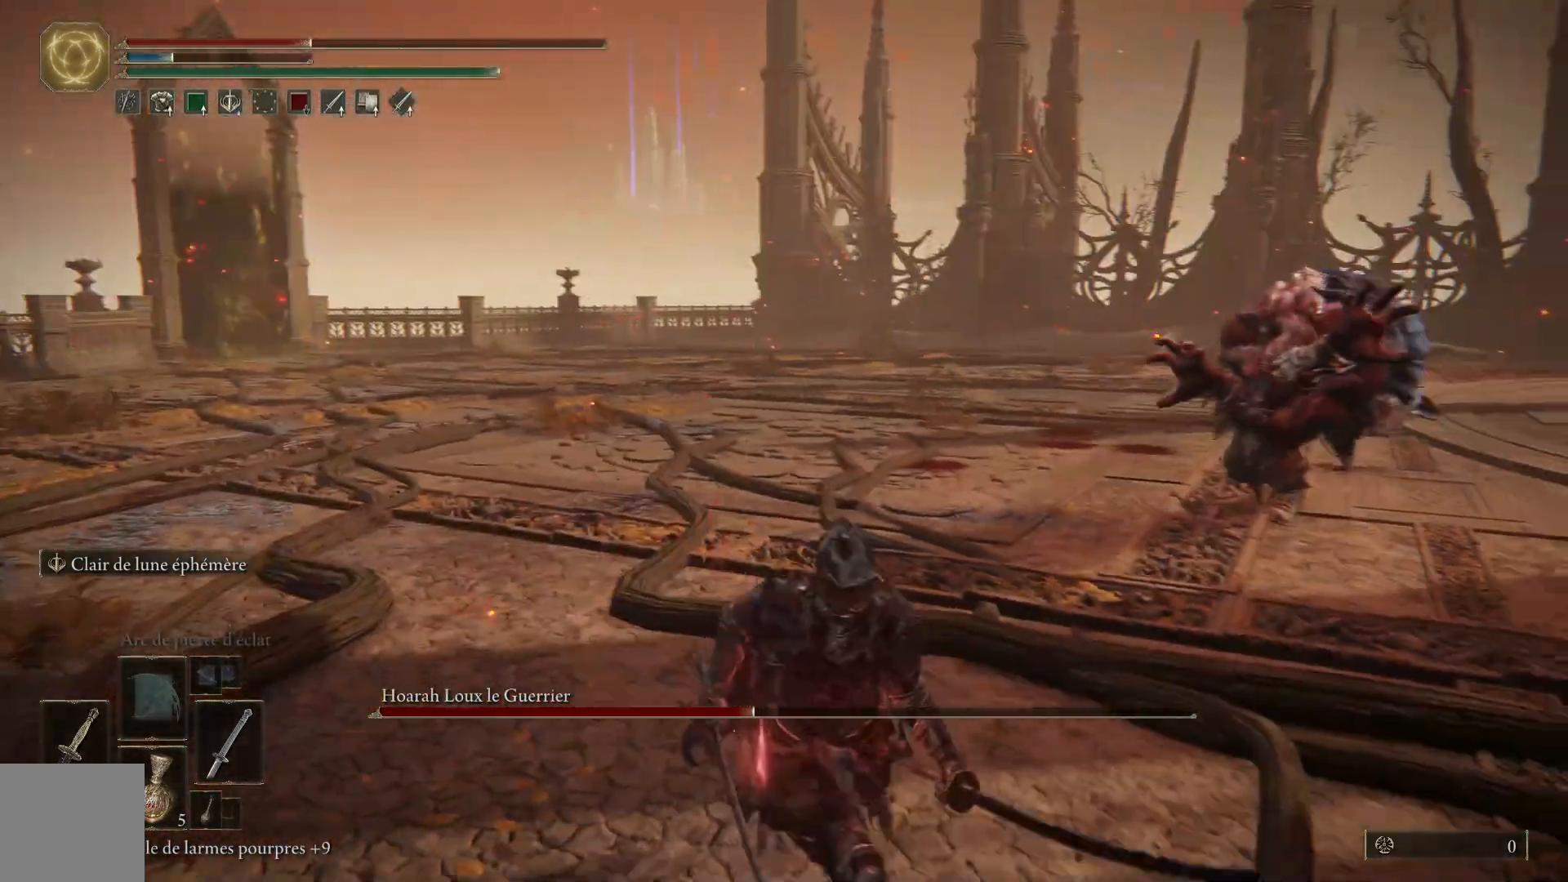
{"buttons": [], "left_stick": "down-right", "right_stick": "center", "events": [[83, "R3", "up"], [267, "X", "down"], [367, "X", "up"]]}
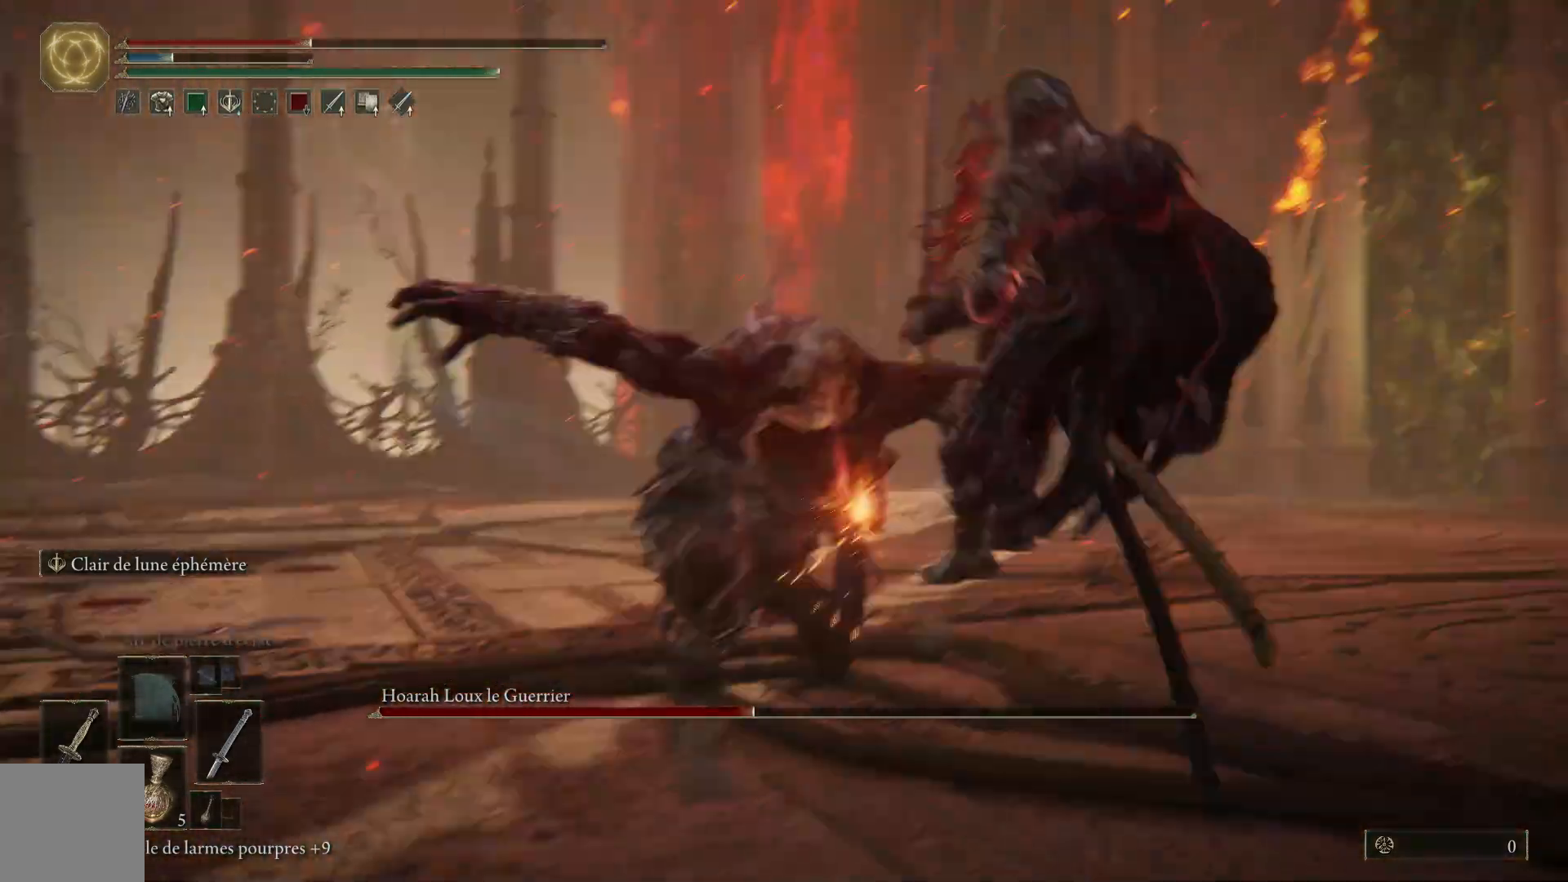
{"buttons": [], "left_stick": "down", "right_stick": "center", "events": [[217, "left_stick", "down"]]}
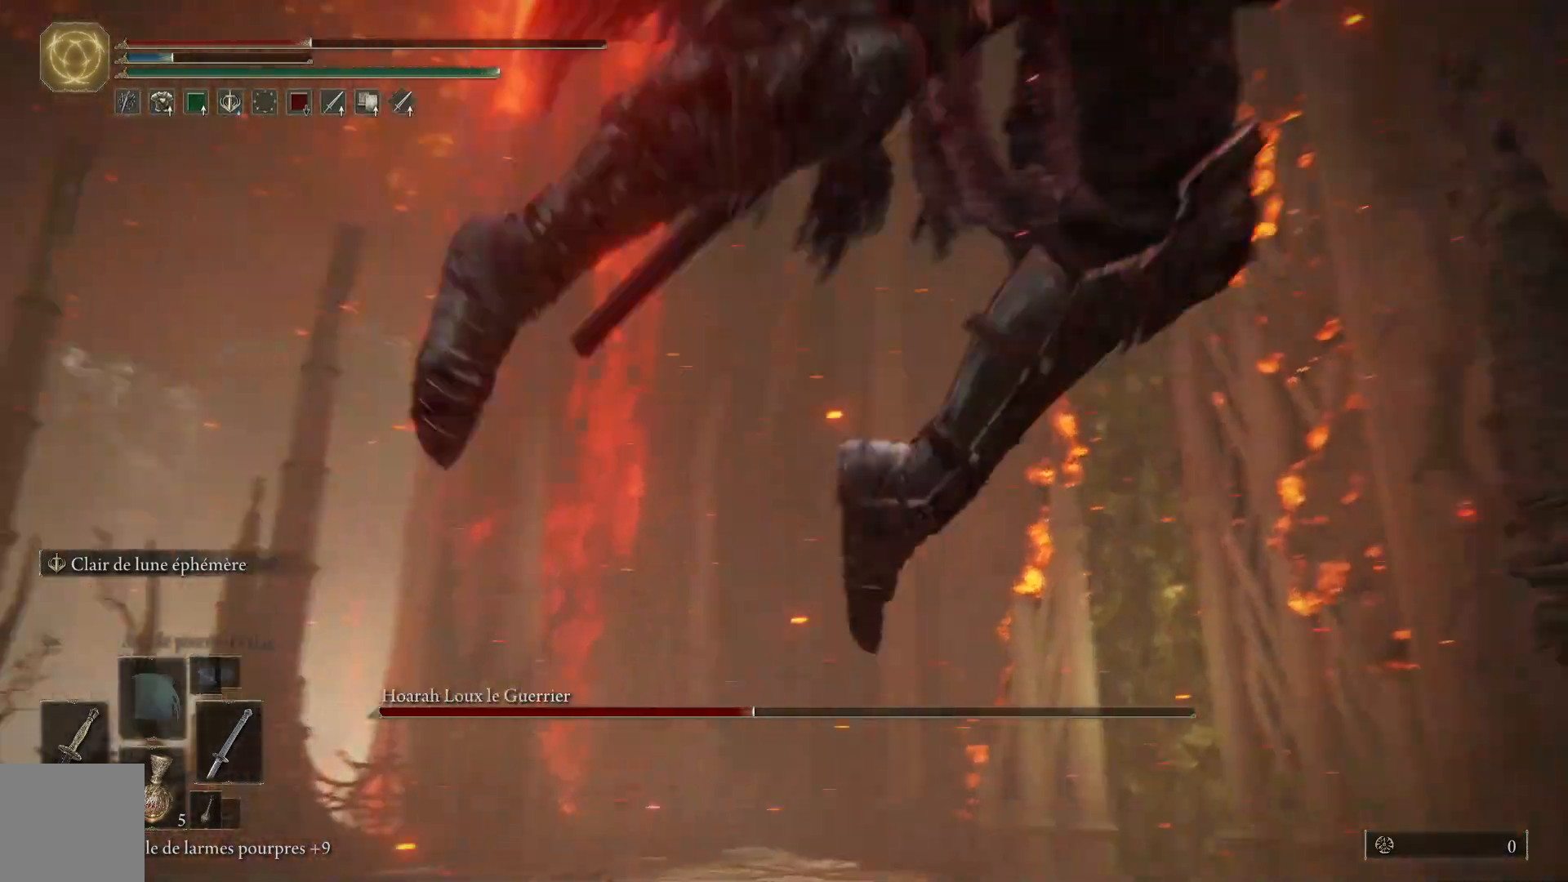
{"buttons": [], "left_stick": "up-right", "right_stick": "center", "events": [[283, "left_stick", "right"], [450, "left_stick", "up-right"]]}
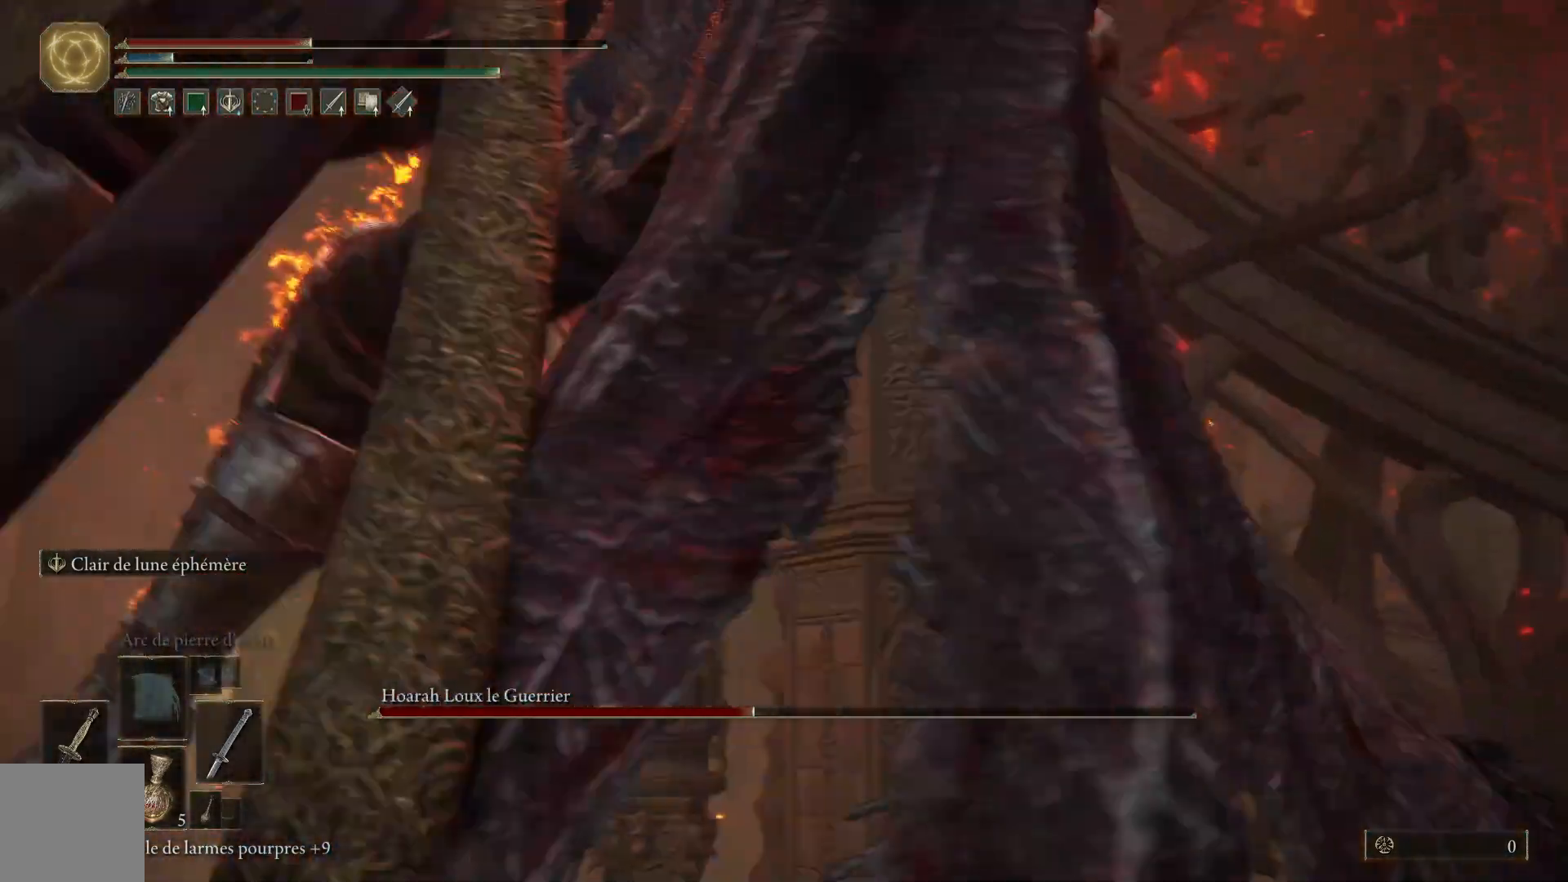
{"buttons": [], "left_stick": "up-right", "right_stick": "center", "events": []}
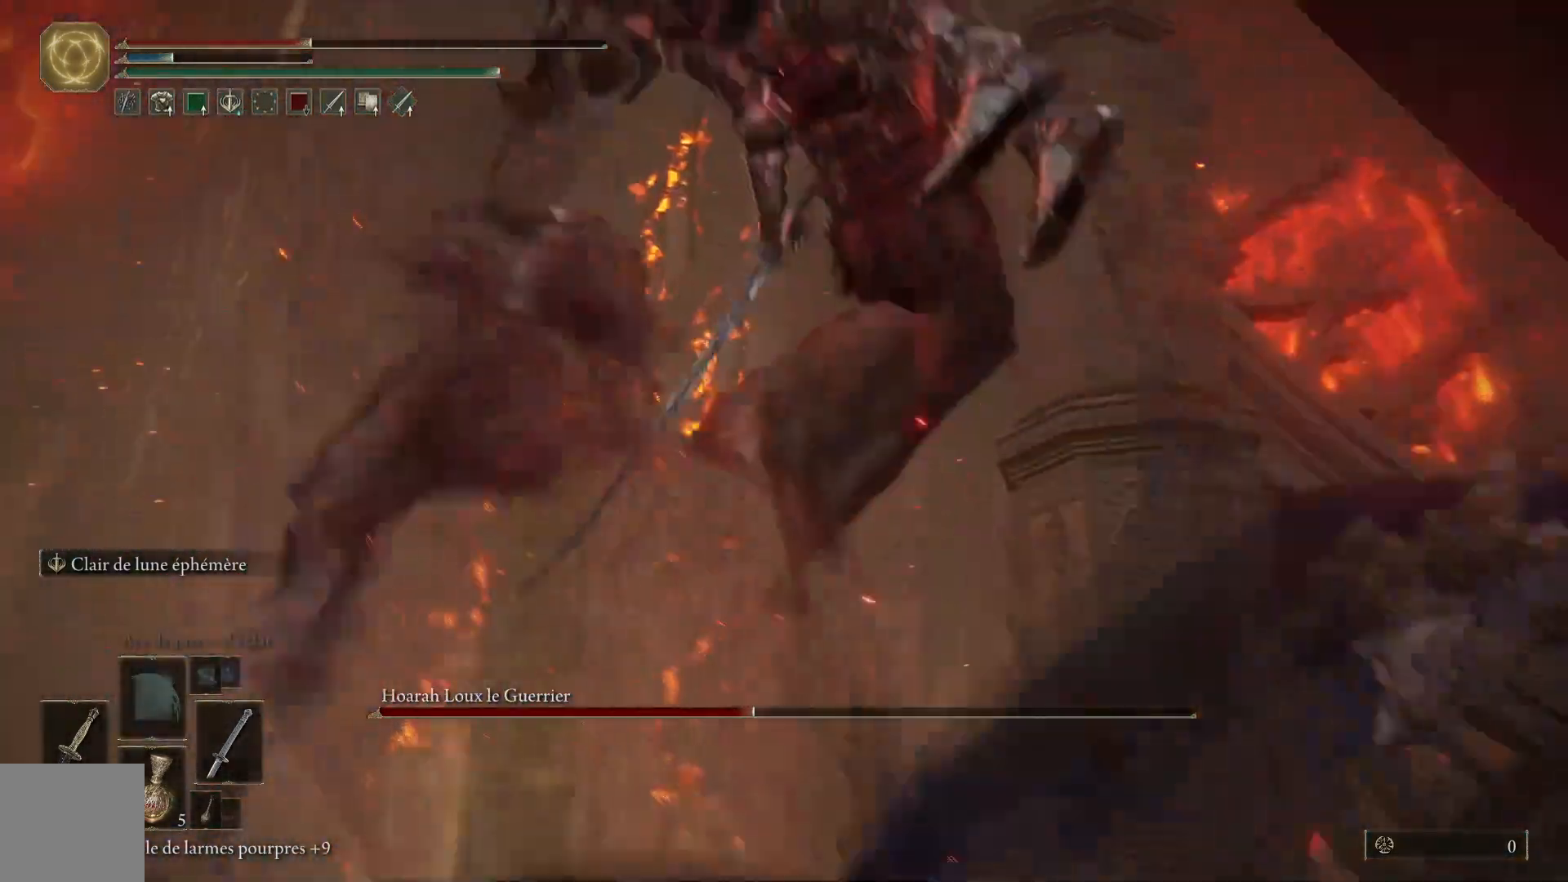
{"buttons": [], "left_stick": "up-right", "right_stick": "center", "events": []}
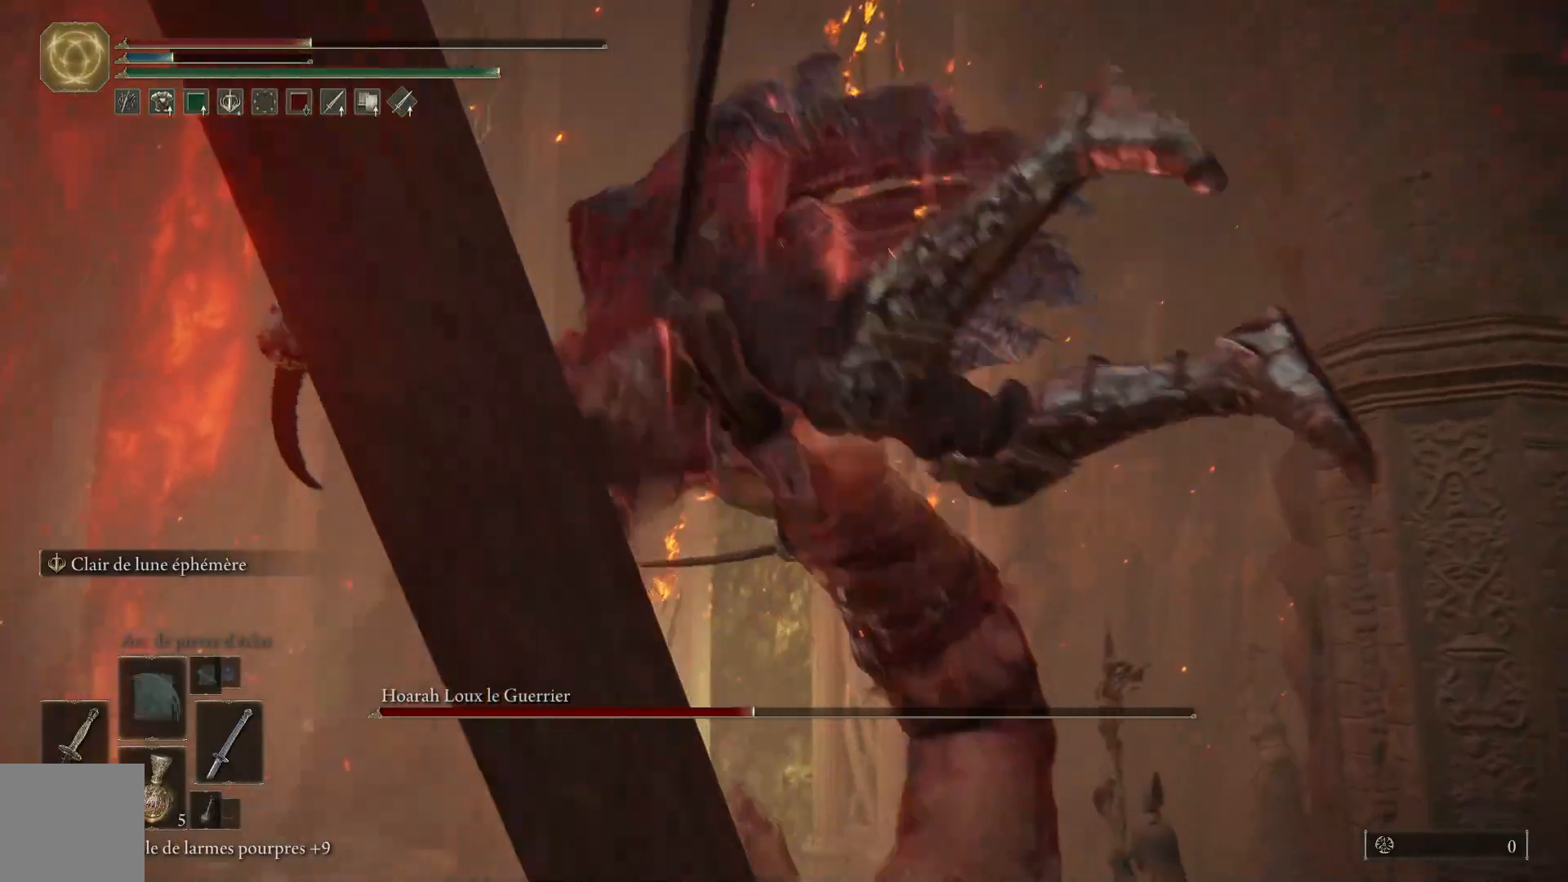
{"buttons": [], "left_stick": "up-right", "right_stick": "center", "events": []}
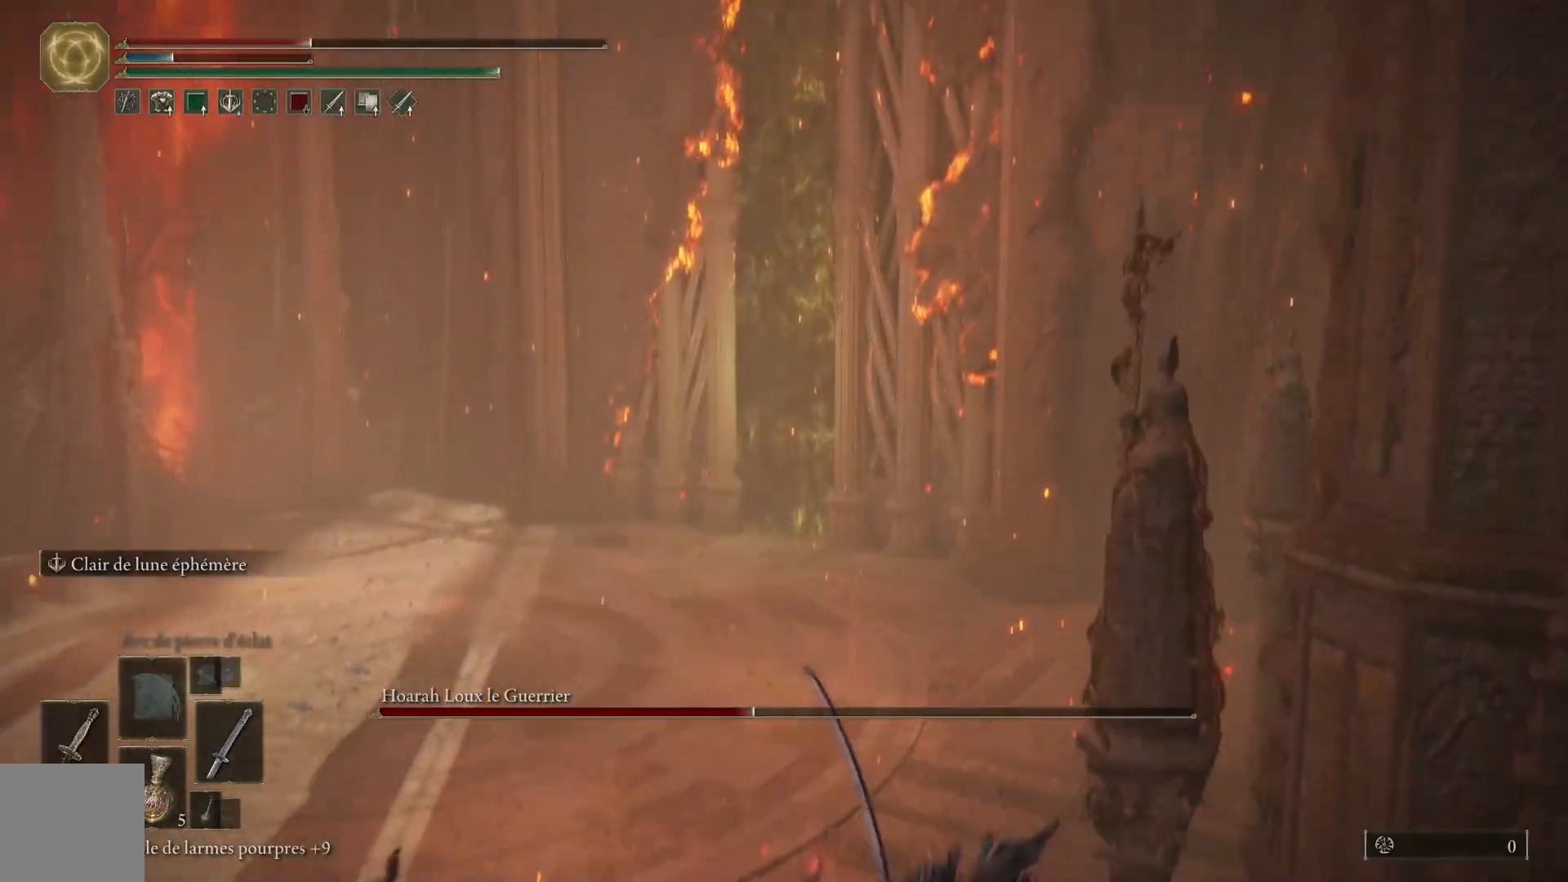
{"buttons": [], "left_stick": "center", "right_stick": "center", "events": [[33, "left_stick", "center"]]}
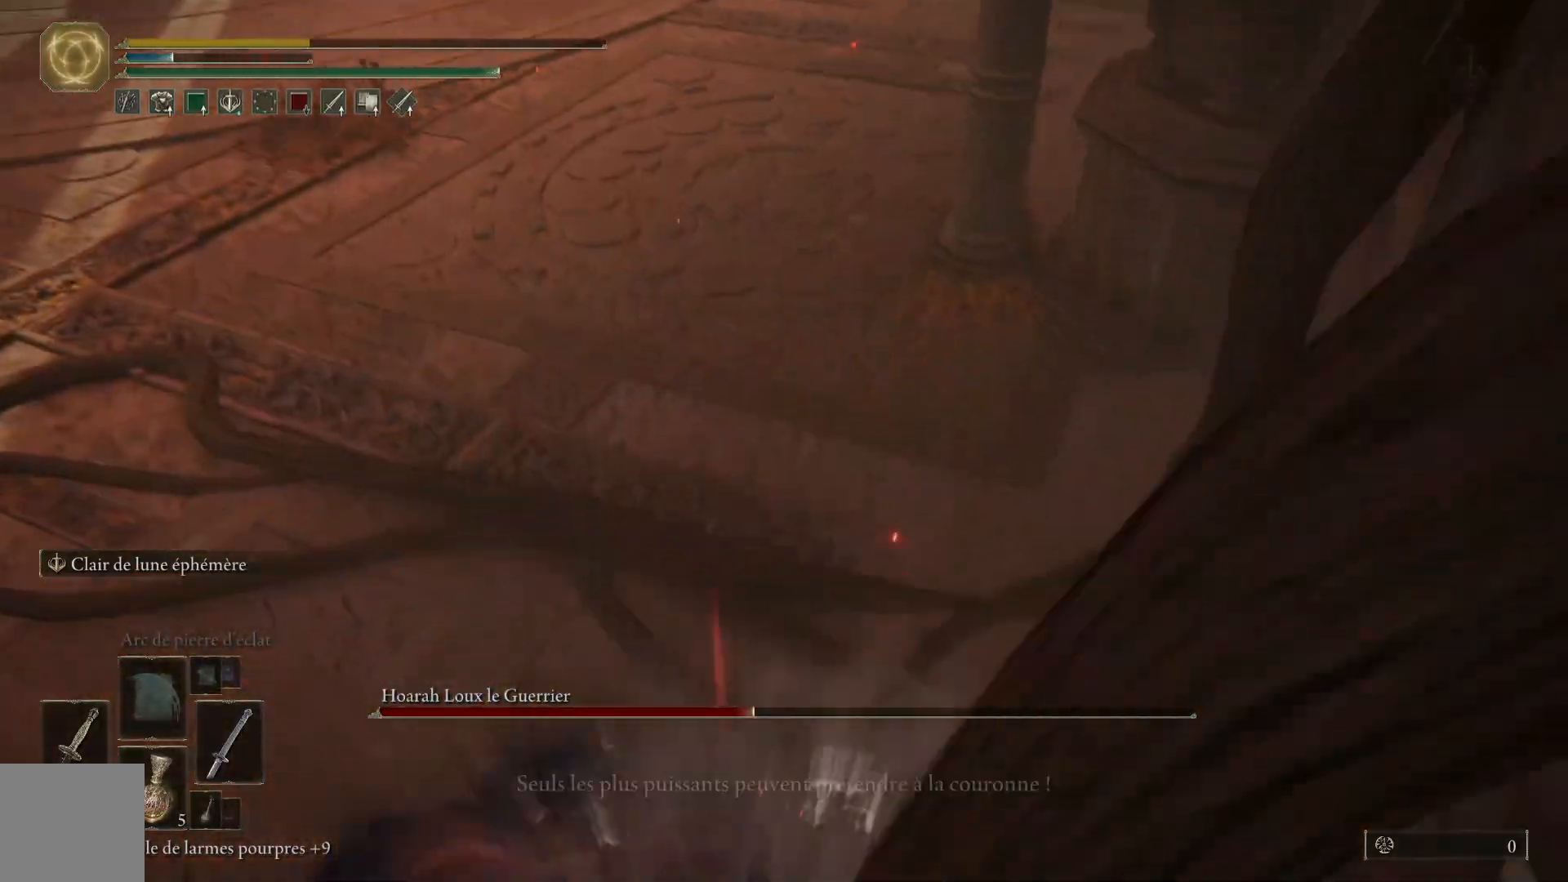
{"buttons": [], "left_stick": "center", "right_stick": "center", "events": []}
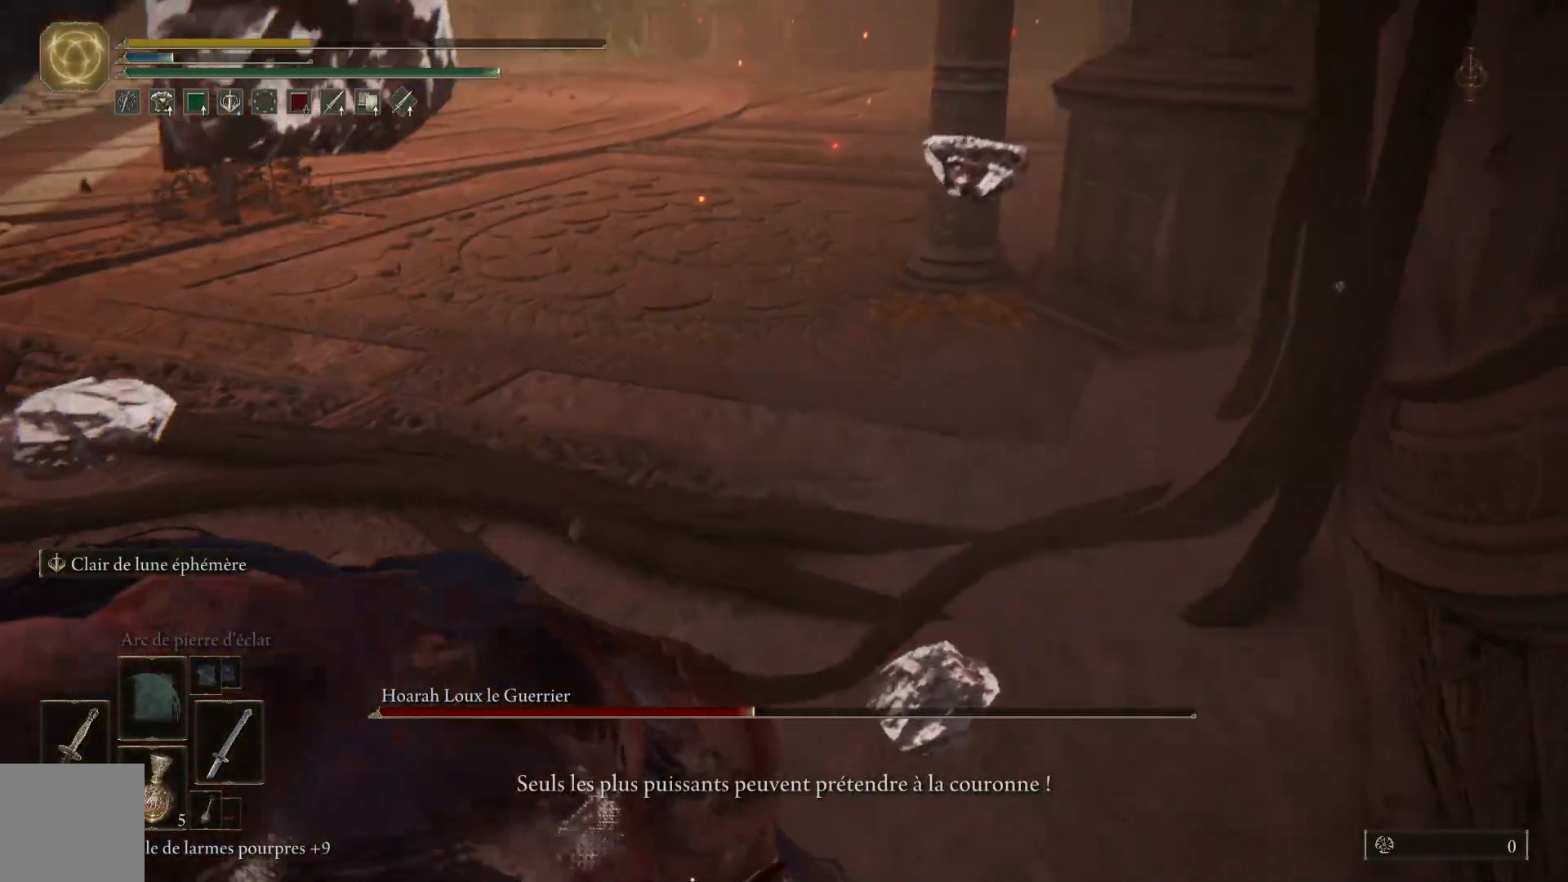
{"buttons": [], "left_stick": "center", "right_stick": "left", "events": [[150, "right_stick", "left"]]}
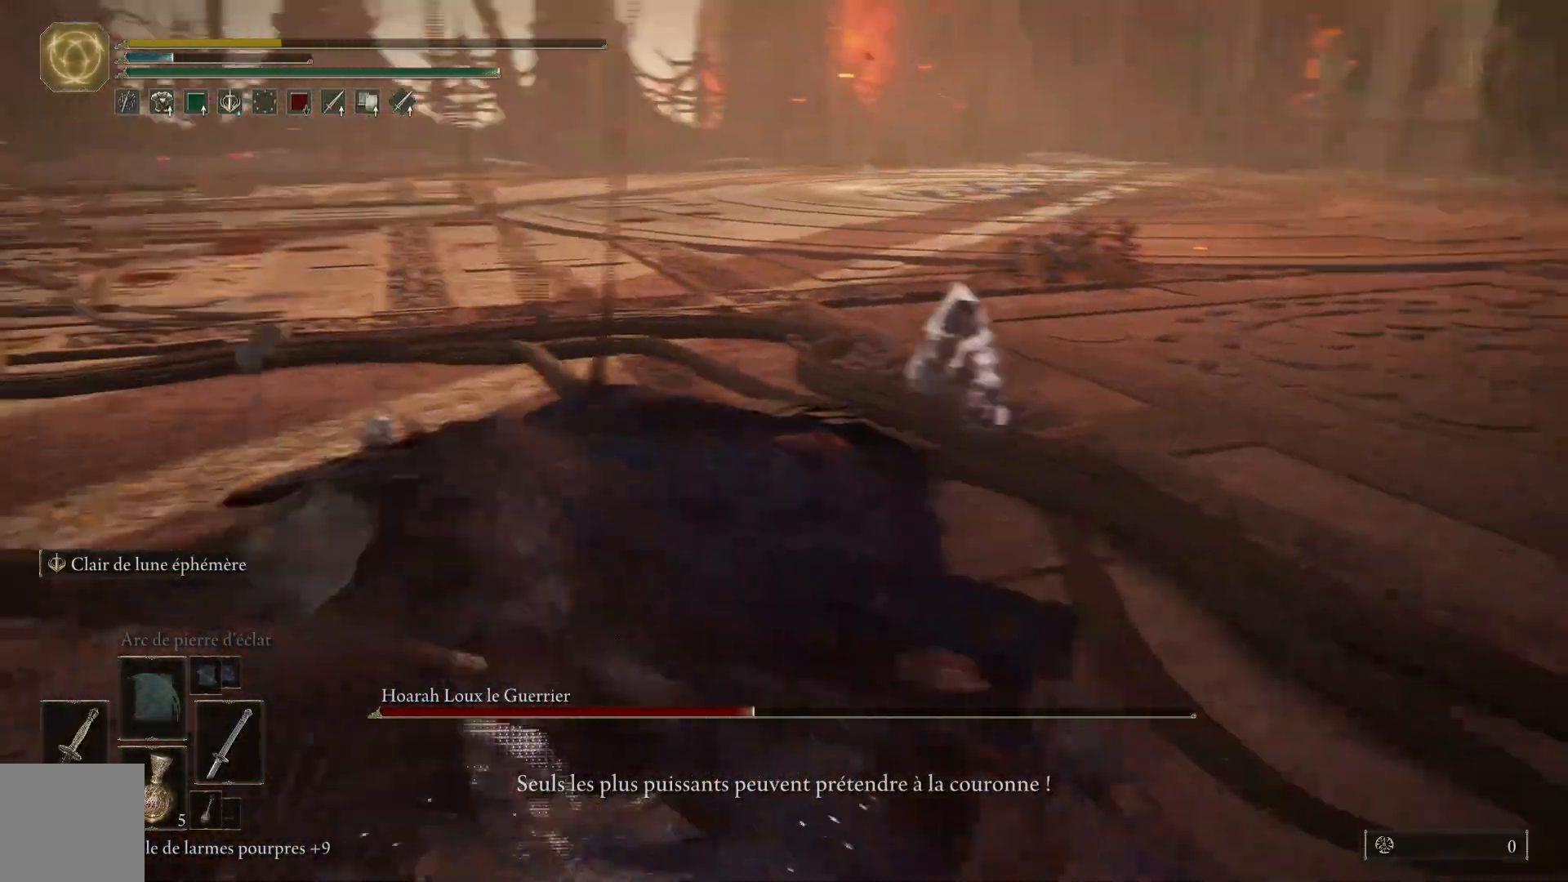
{"buttons": [], "left_stick": "center", "right_stick": "center", "events": [[100, "right_stick", "center"]]}
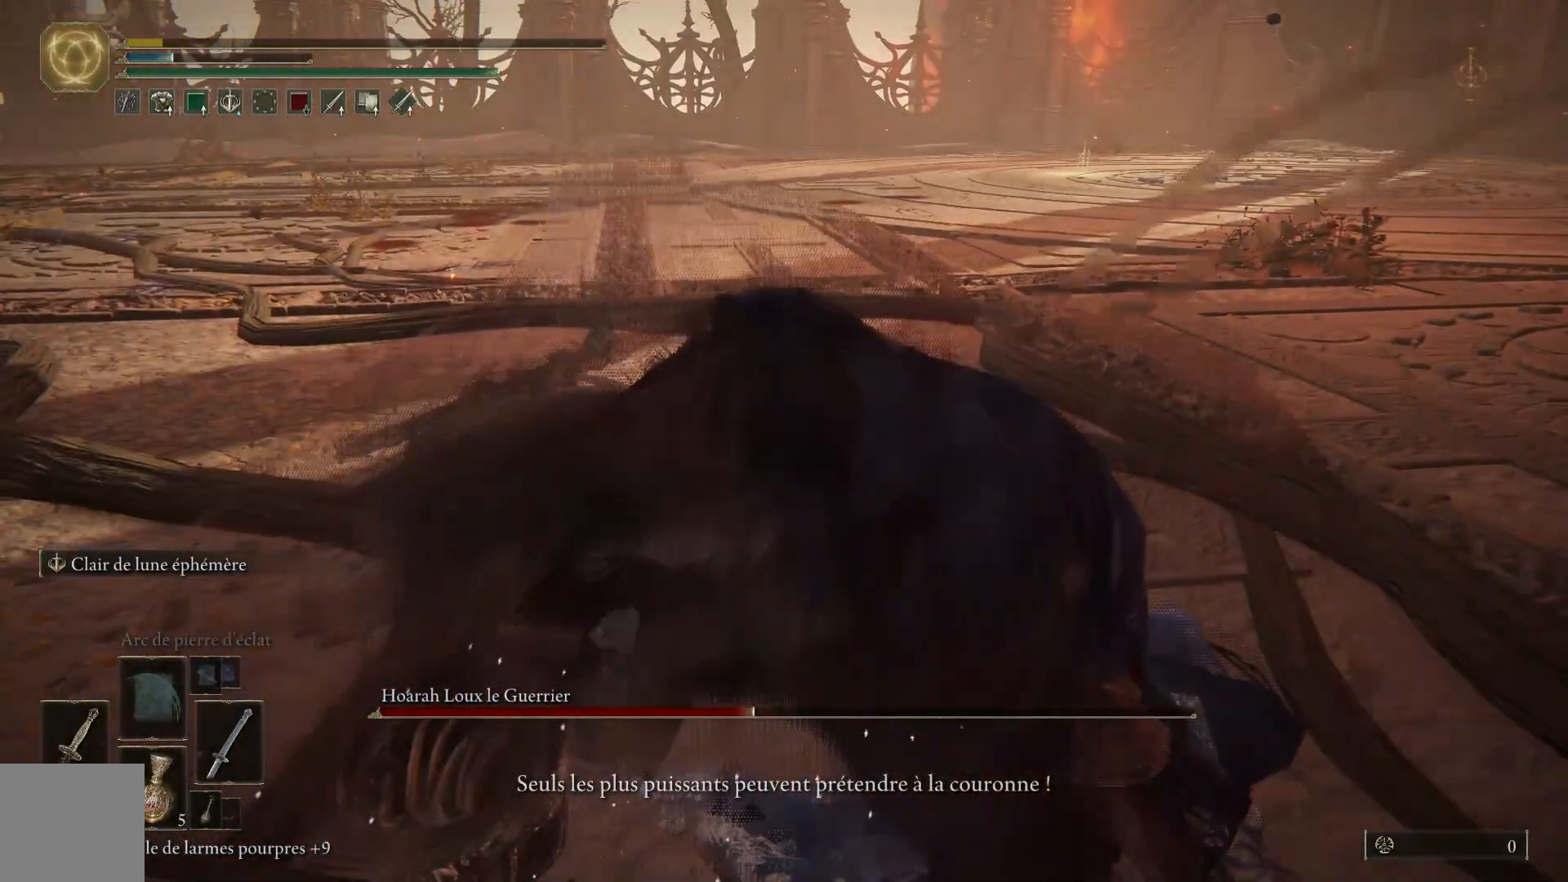
{"buttons": [], "left_stick": "center", "right_stick": "center", "events": []}
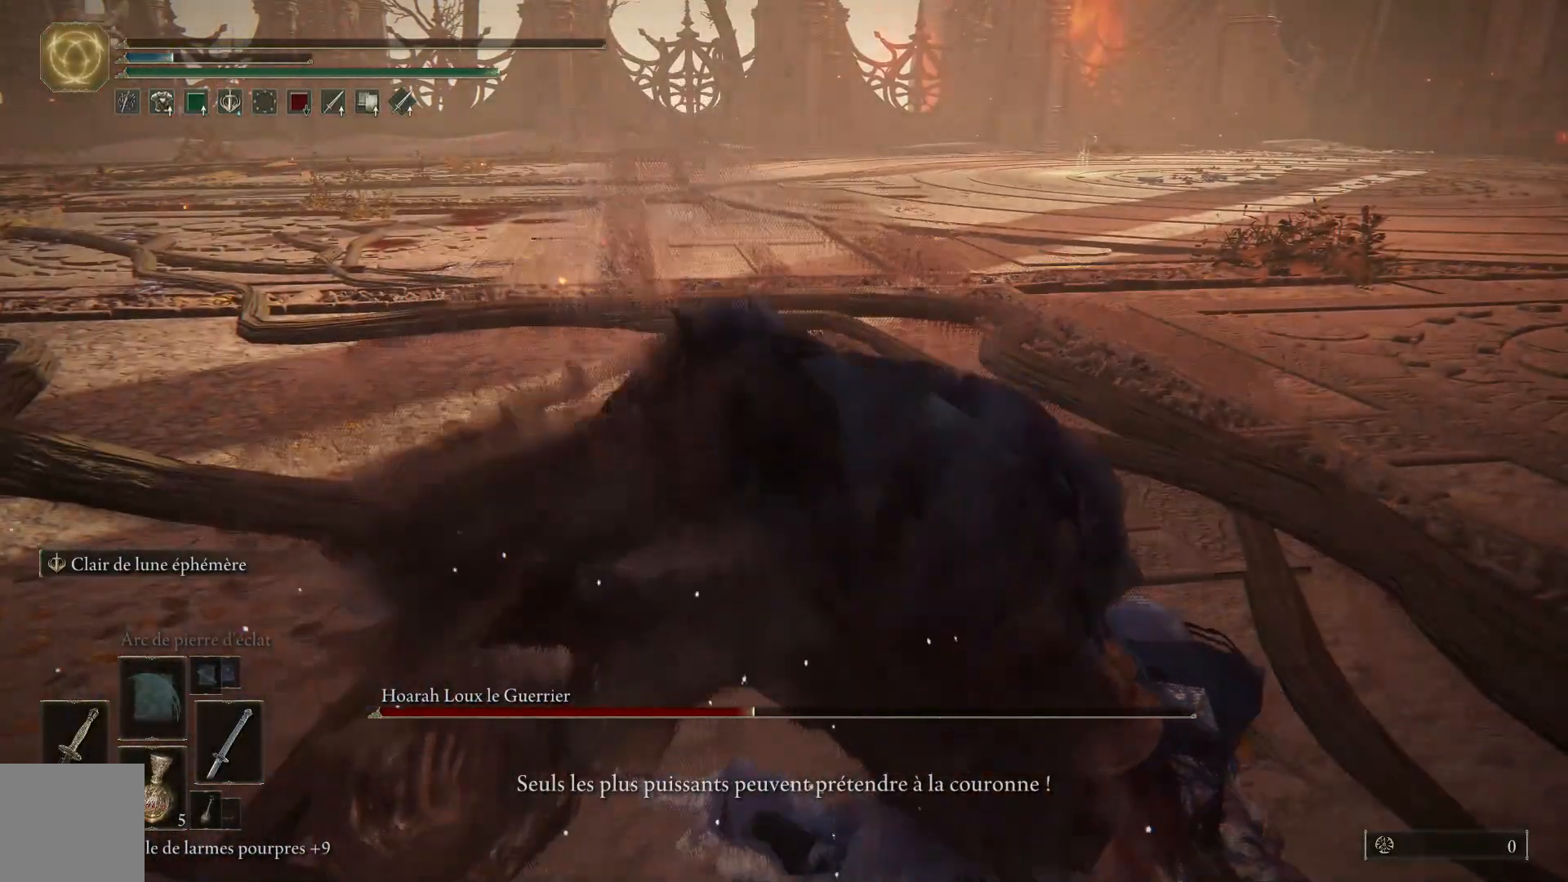
{"buttons": [], "left_stick": "center", "right_stick": "center", "events": []}
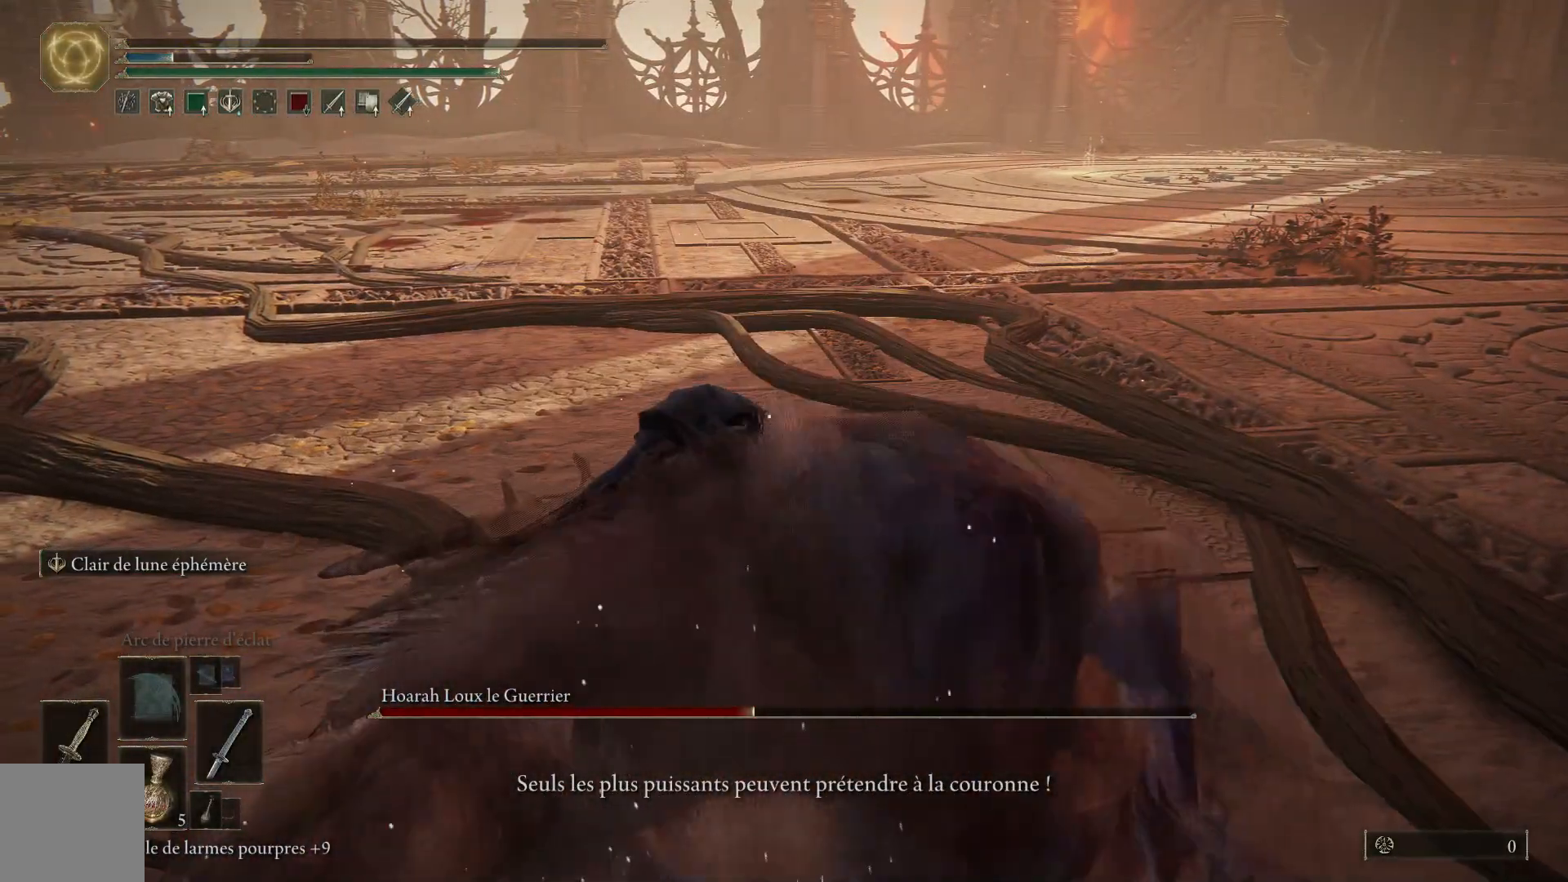
{"buttons": [], "left_stick": "center", "right_stick": "center", "events": []}
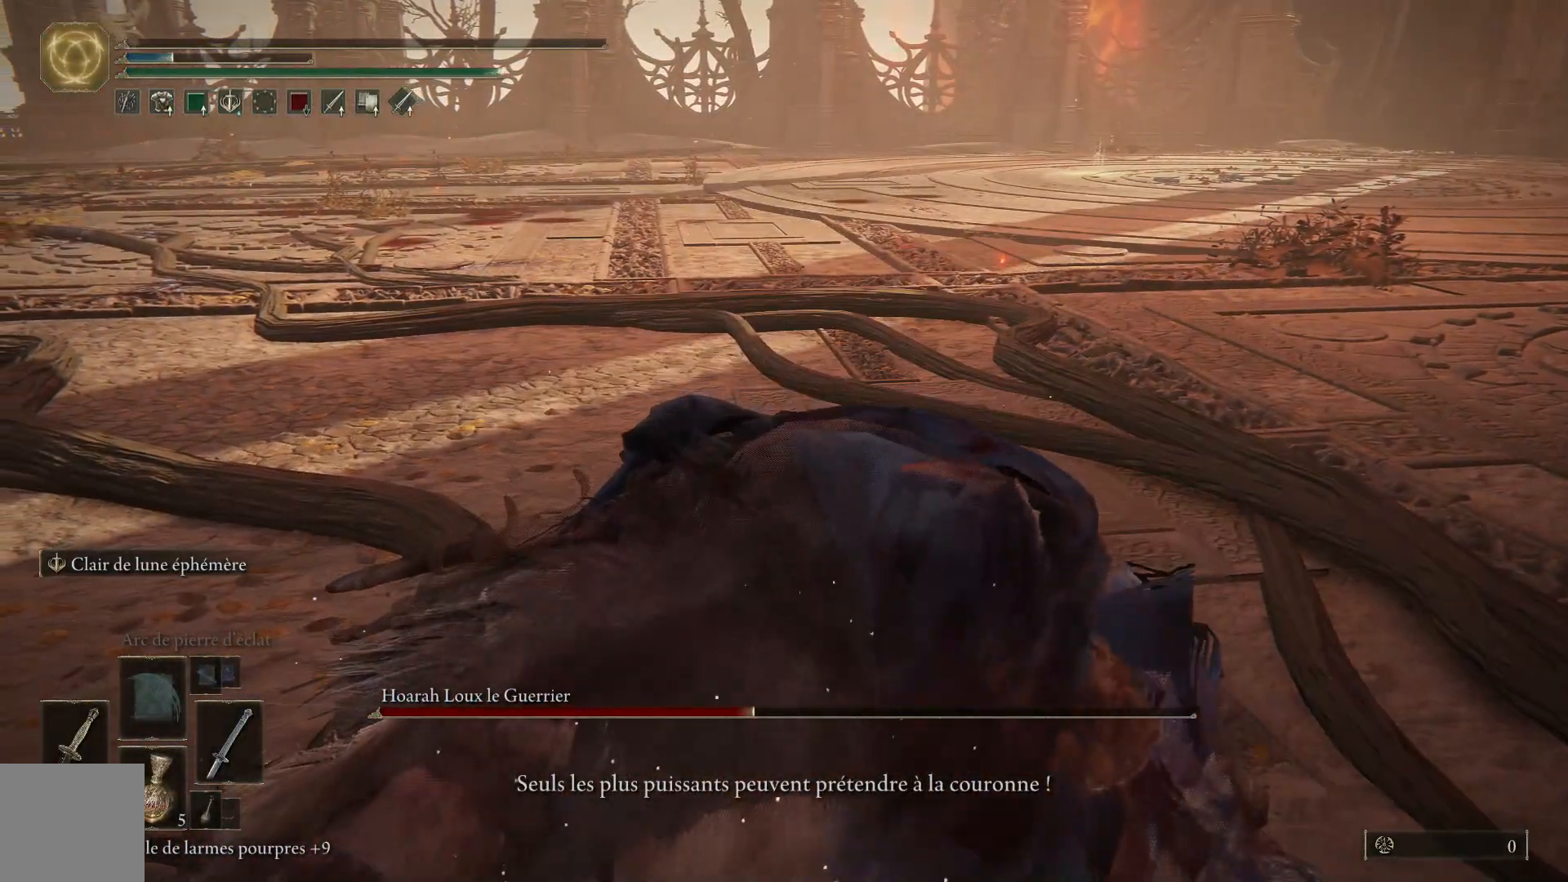
{"buttons": [], "left_stick": "center", "right_stick": "center", "events": []}
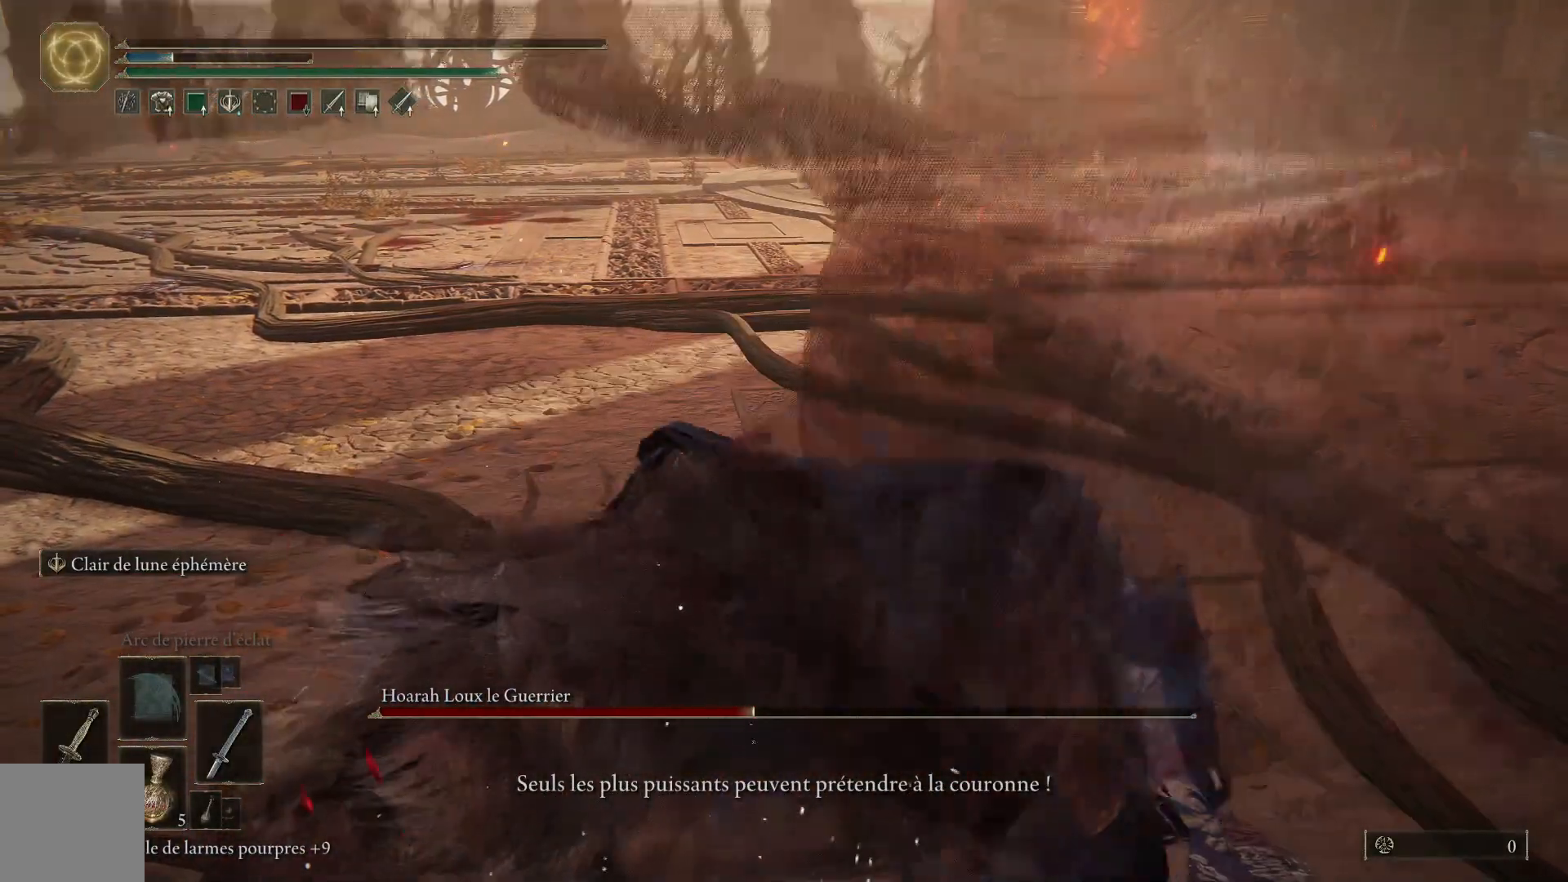
{"buttons": [], "left_stick": "center", "right_stick": "center", "events": []}
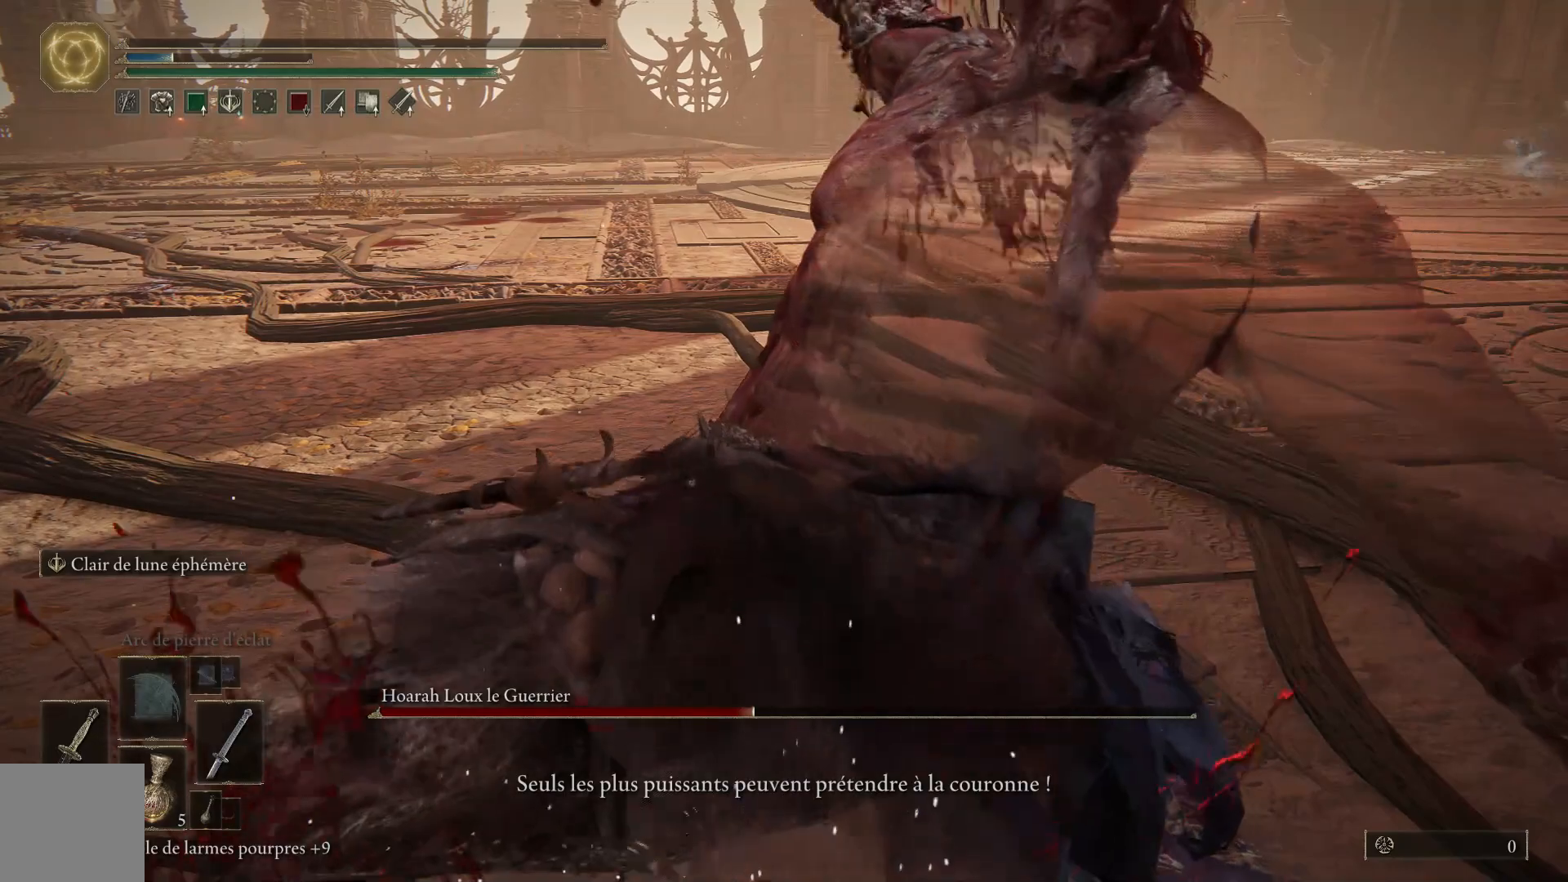
{"buttons": [], "left_stick": "center", "right_stick": "center", "events": []}
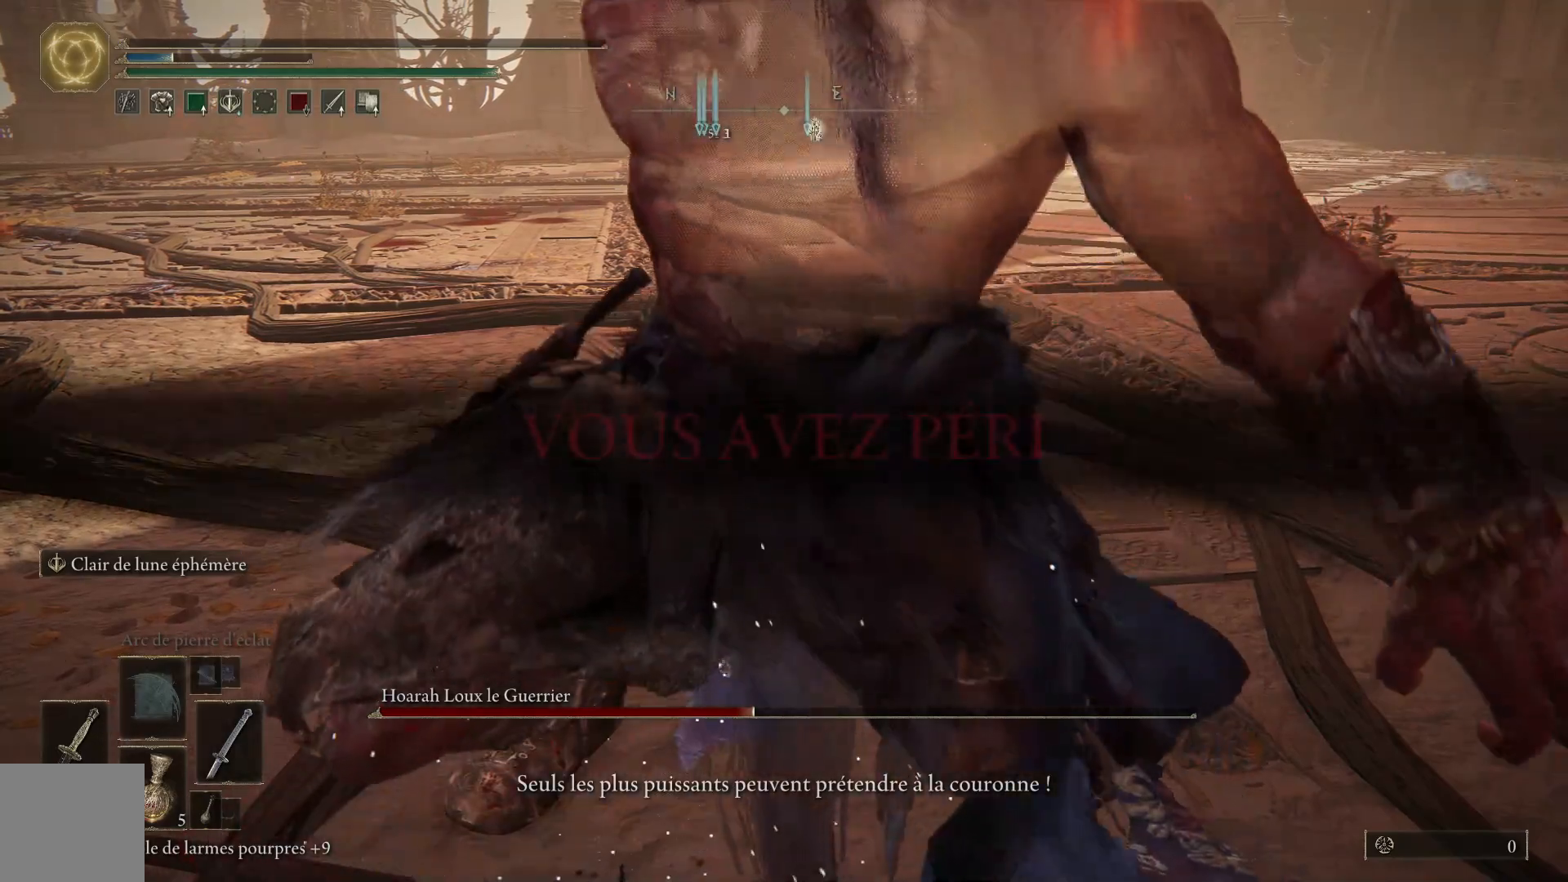
{"buttons": [], "left_stick": "center", "right_stick": "center", "events": []}
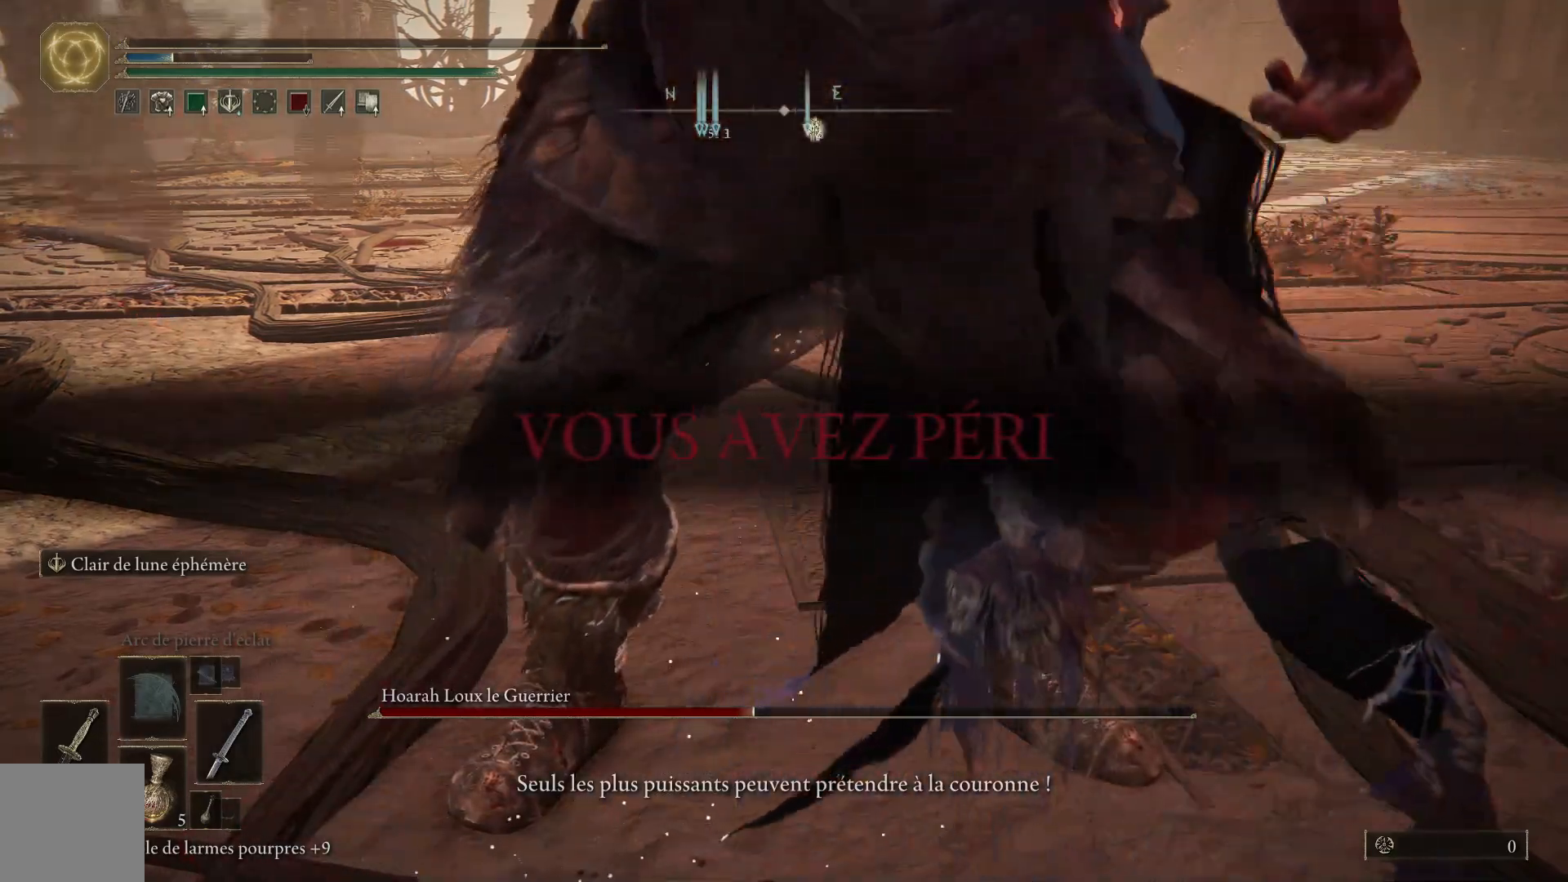
{"buttons": ["START"], "left_stick": "center", "right_stick": "center", "events": [[417, "START", "down"]]}
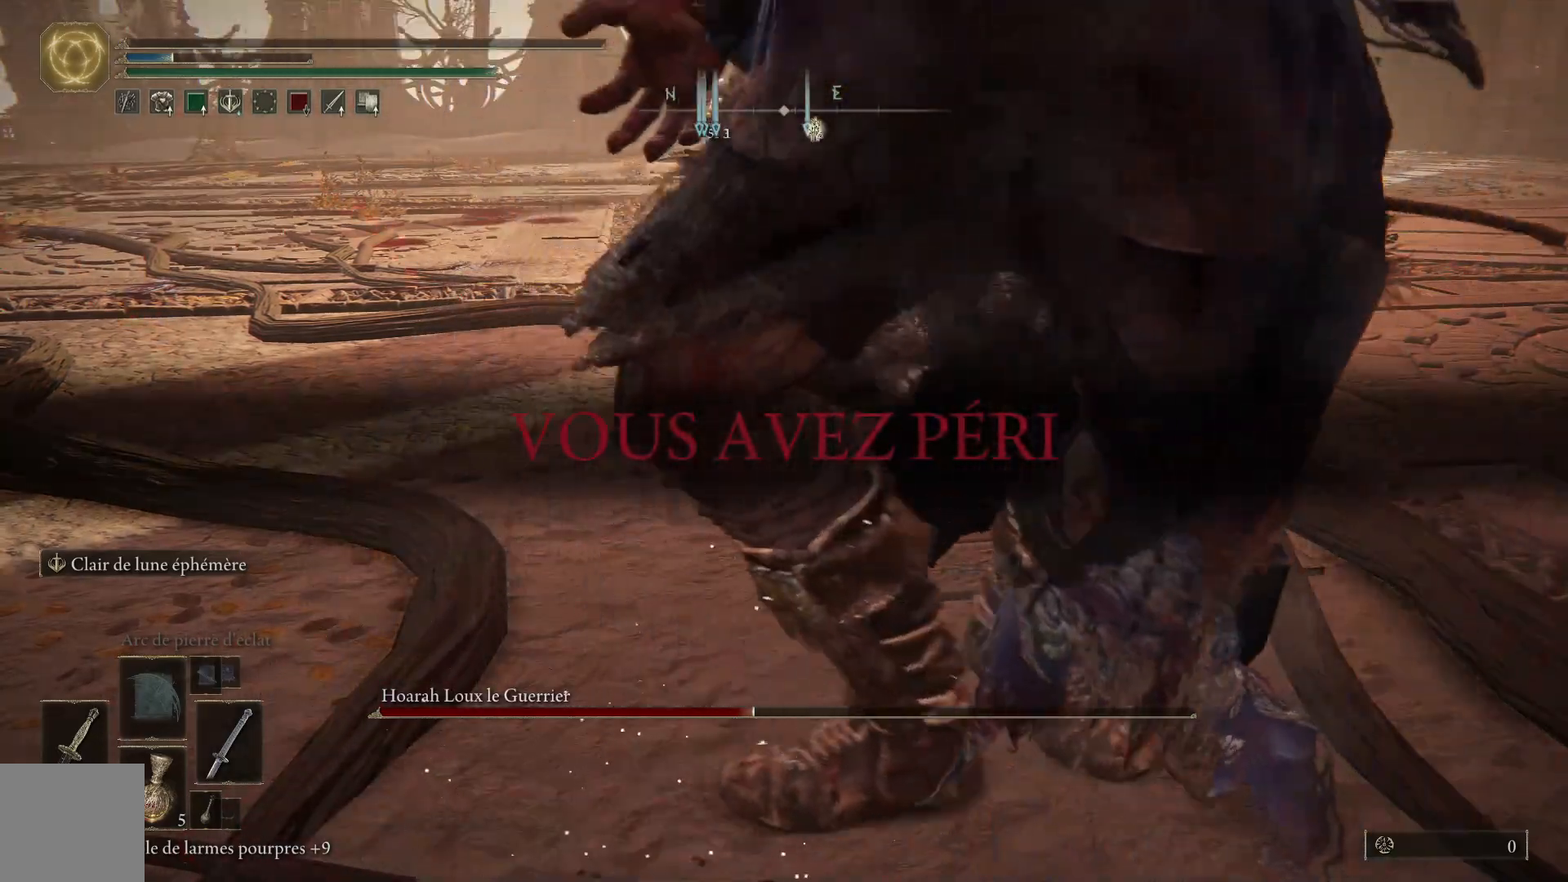
{"buttons": [], "left_stick": "center", "right_stick": "center", "events": [[50, "START", "up"]]}
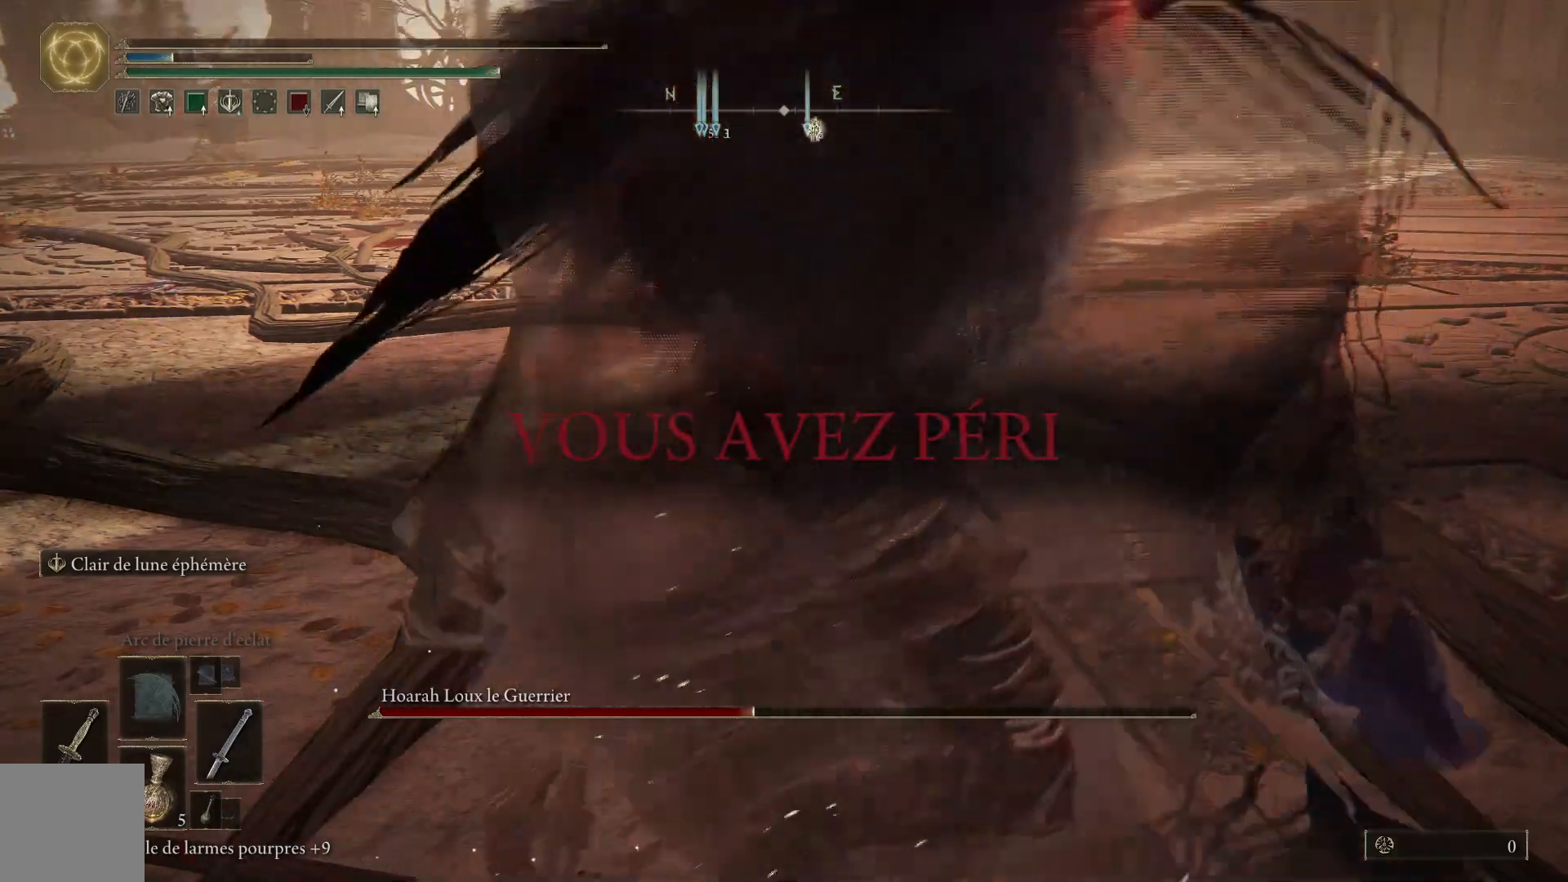
{"buttons": ["START"], "left_stick": "center", "right_stick": "center", "events": [[417, "START", "down"]]}
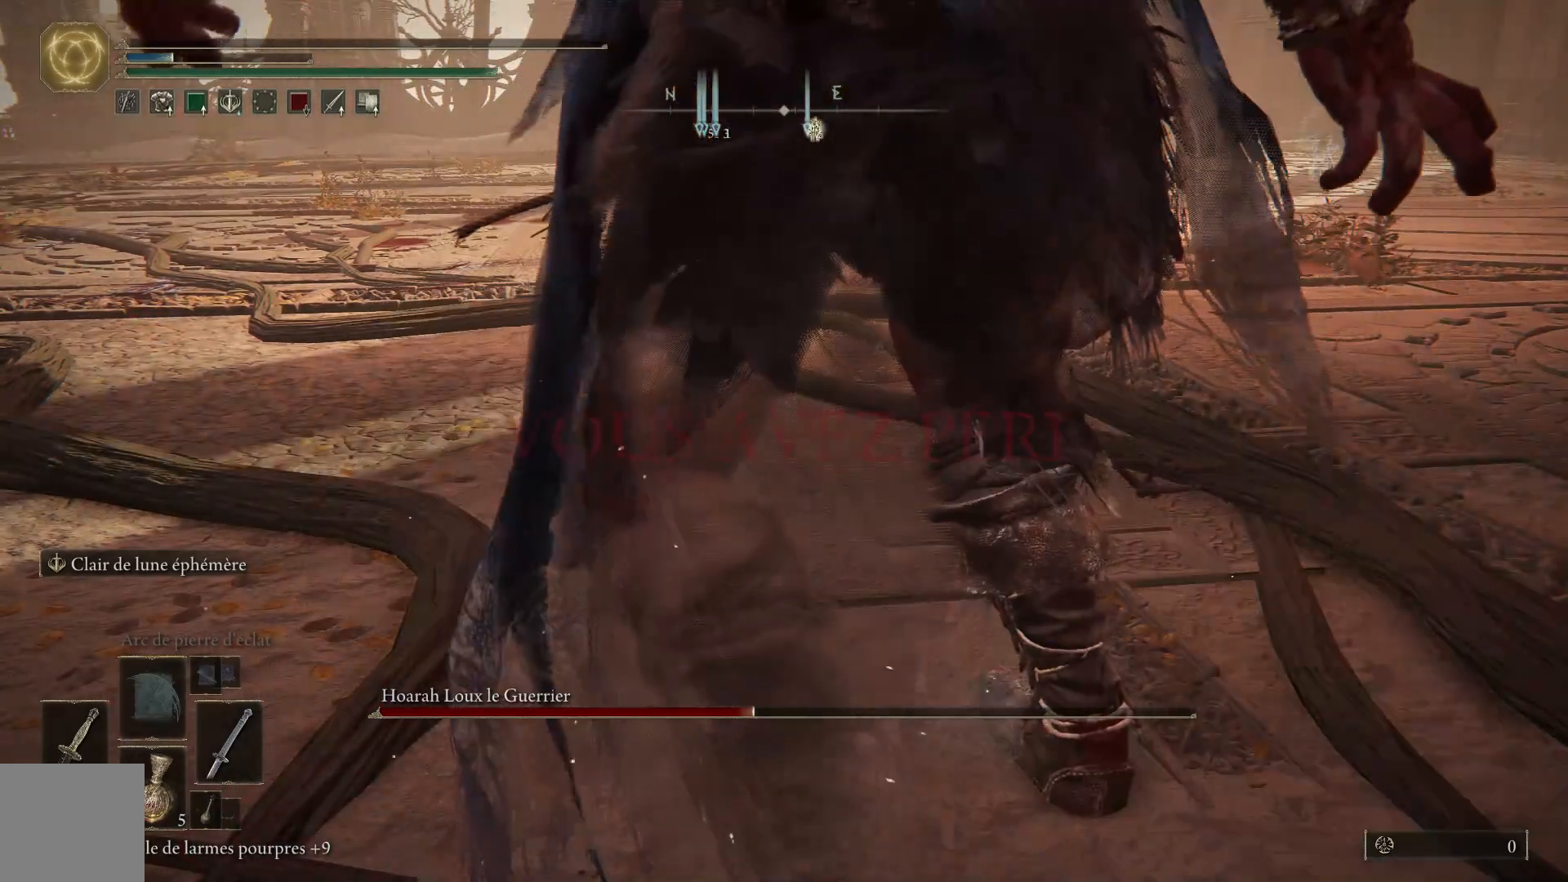
{"buttons": [], "left_stick": "center", "right_stick": "center", "events": [[117, "START", "up"]]}